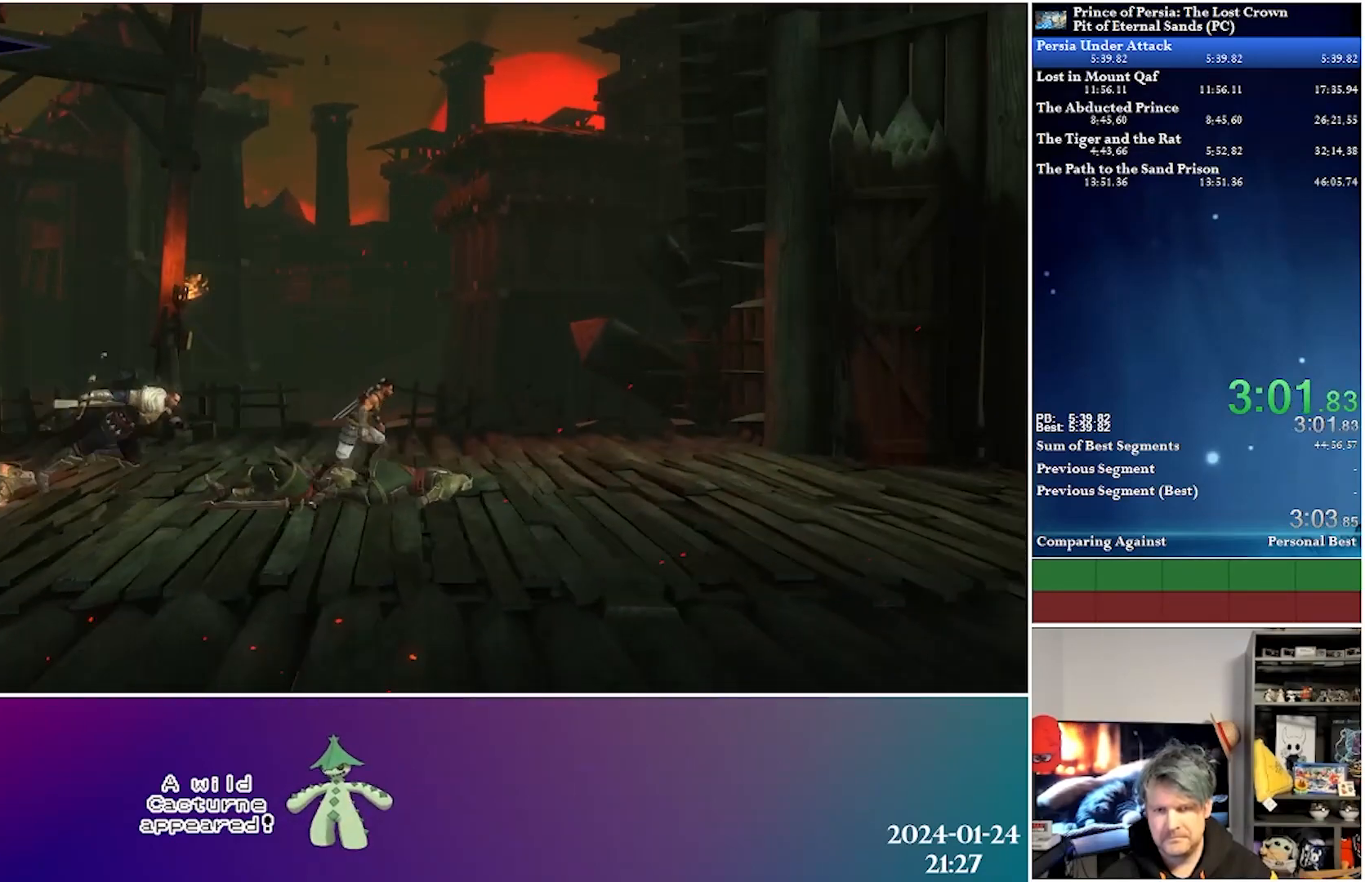
Gameplay with a controller (Xbox layout); each line is a JSON object with the inputs held at the frame after it. "events" lists button and stick changes between this image and that frame as [ms after this image, input, new state], when the widget could be followed in between.
{"buttons": ["DPAD_RIGHT"], "left_stick": "center", "right_stick": "center", "events": [[300, "R2", "down"], [467, "R2", "up"]]}
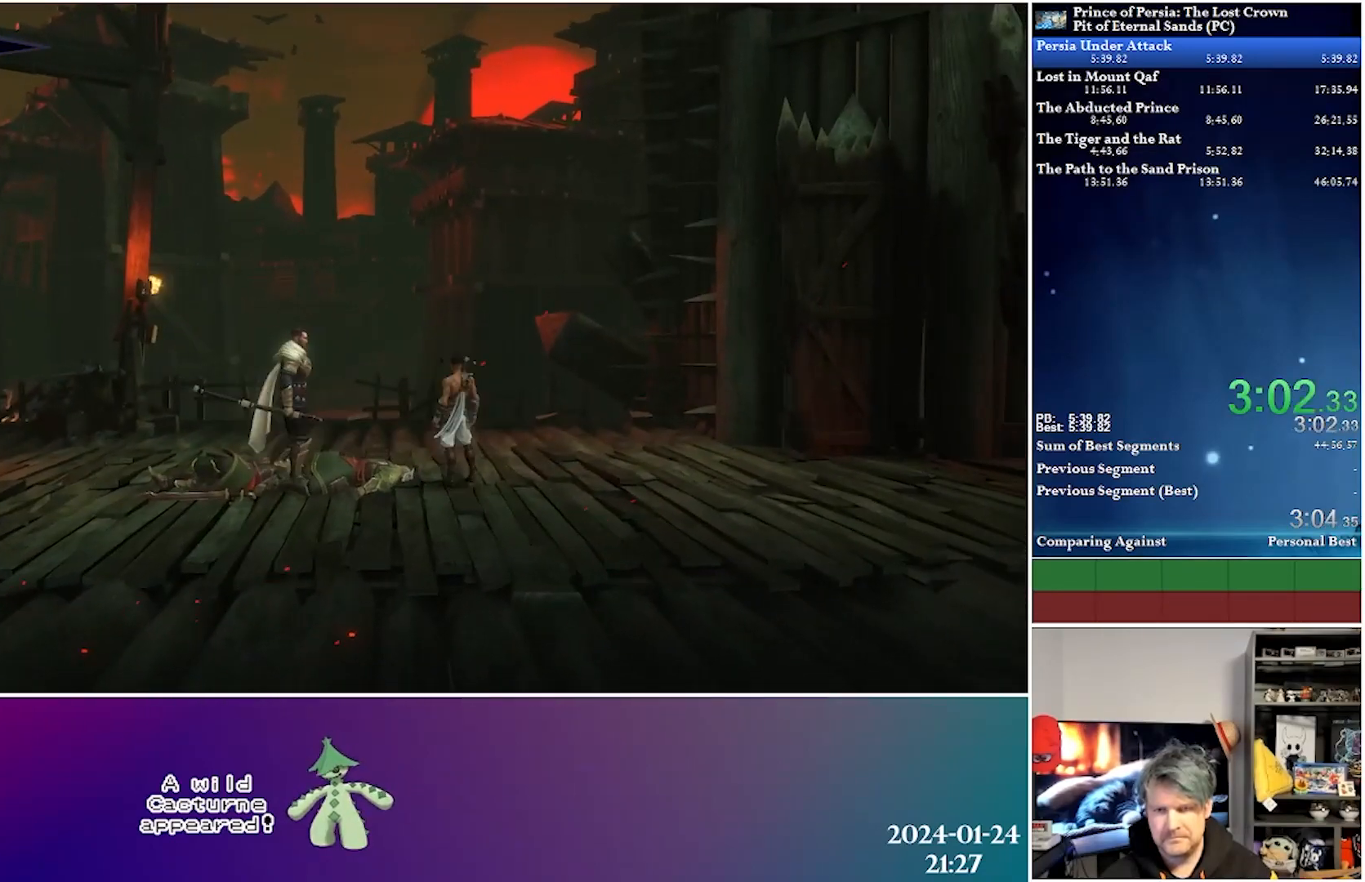
{"buttons": [], "left_stick": "center", "right_stick": "center", "events": [[417, "DPAD_RIGHT", "up"]]}
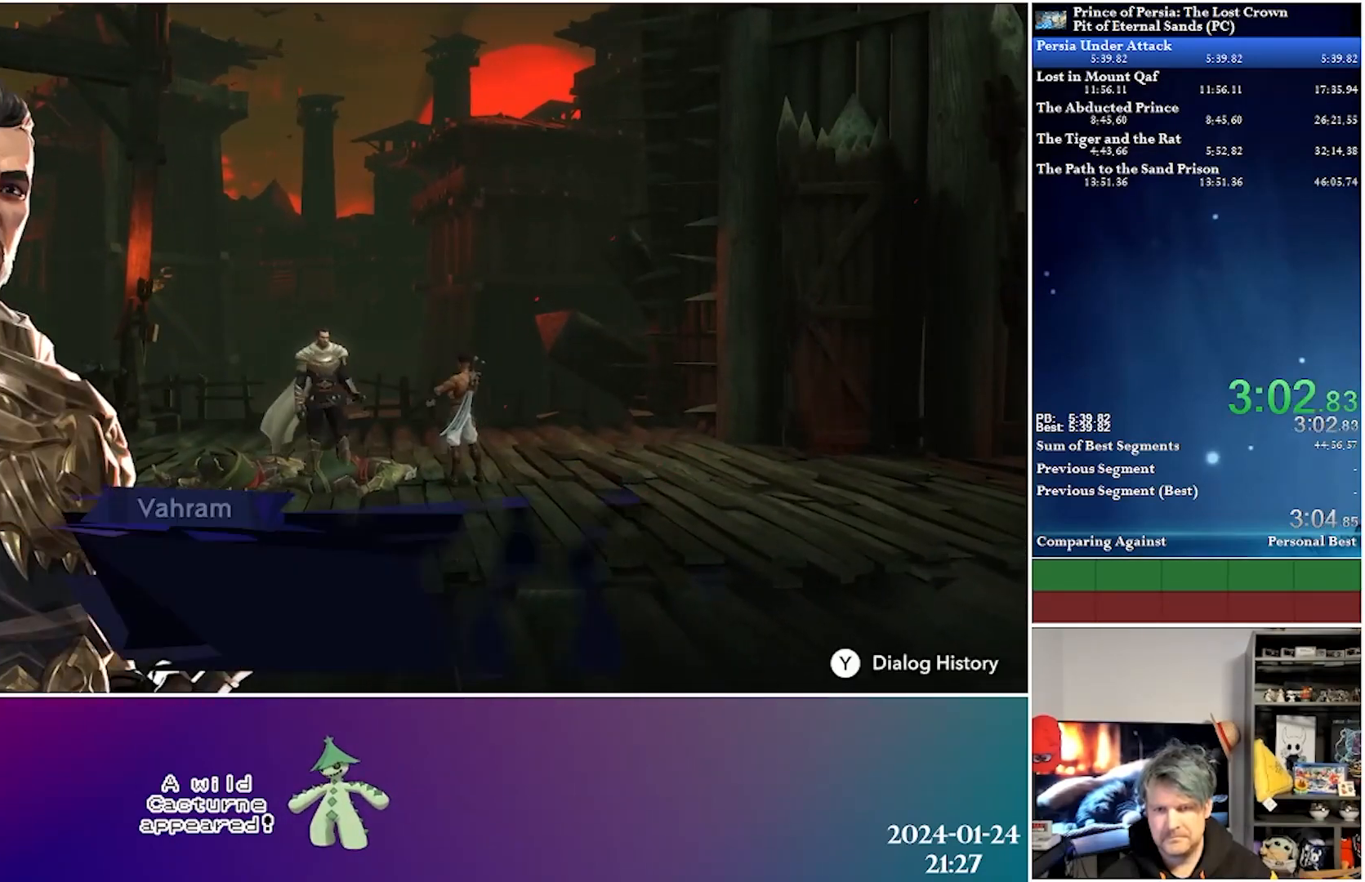
{"buttons": ["B"], "left_stick": "center", "right_stick": "center", "events": [[217, "B", "down"]]}
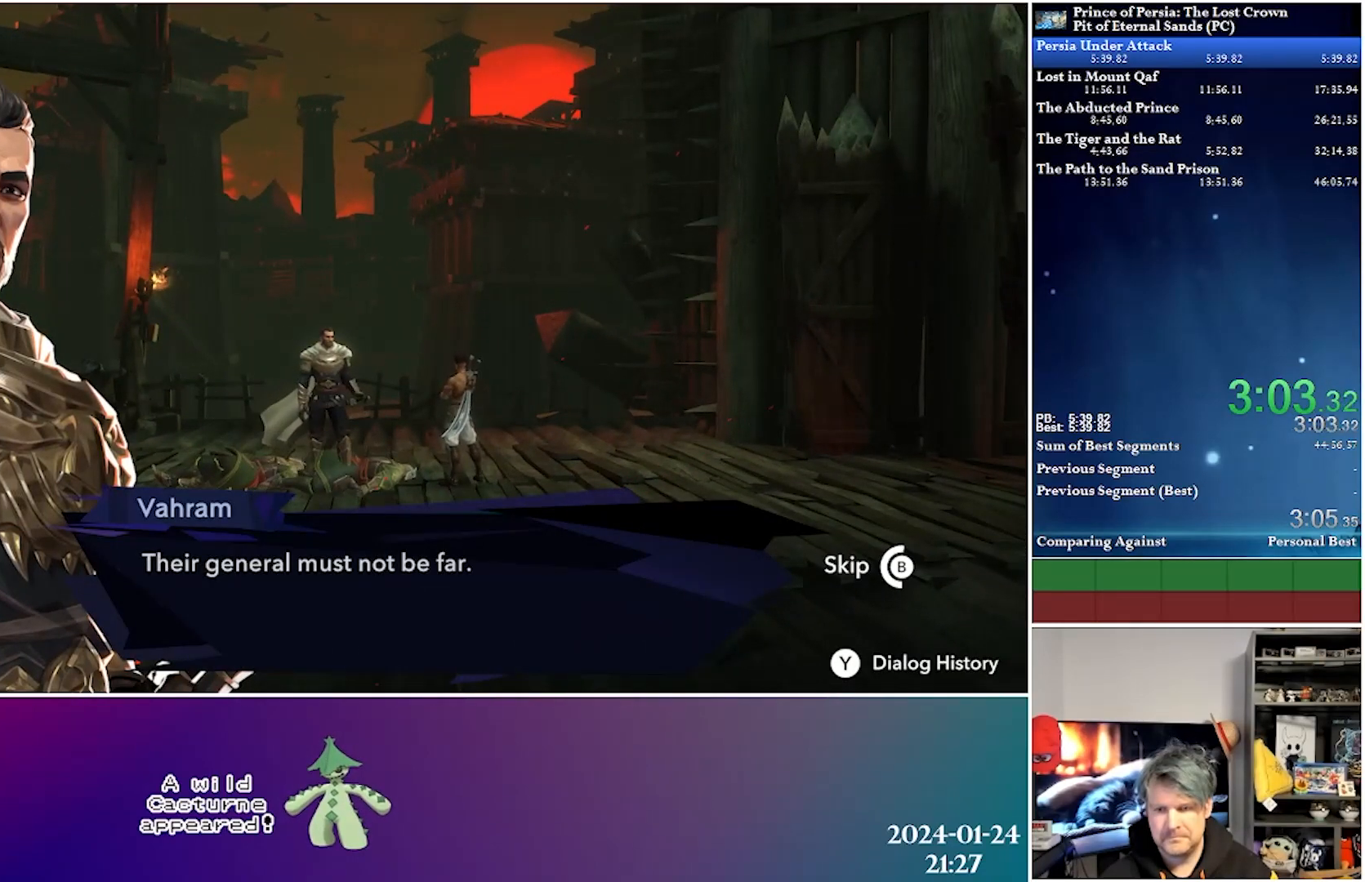
{"buttons": ["B"], "left_stick": "center", "right_stick": "center", "events": []}
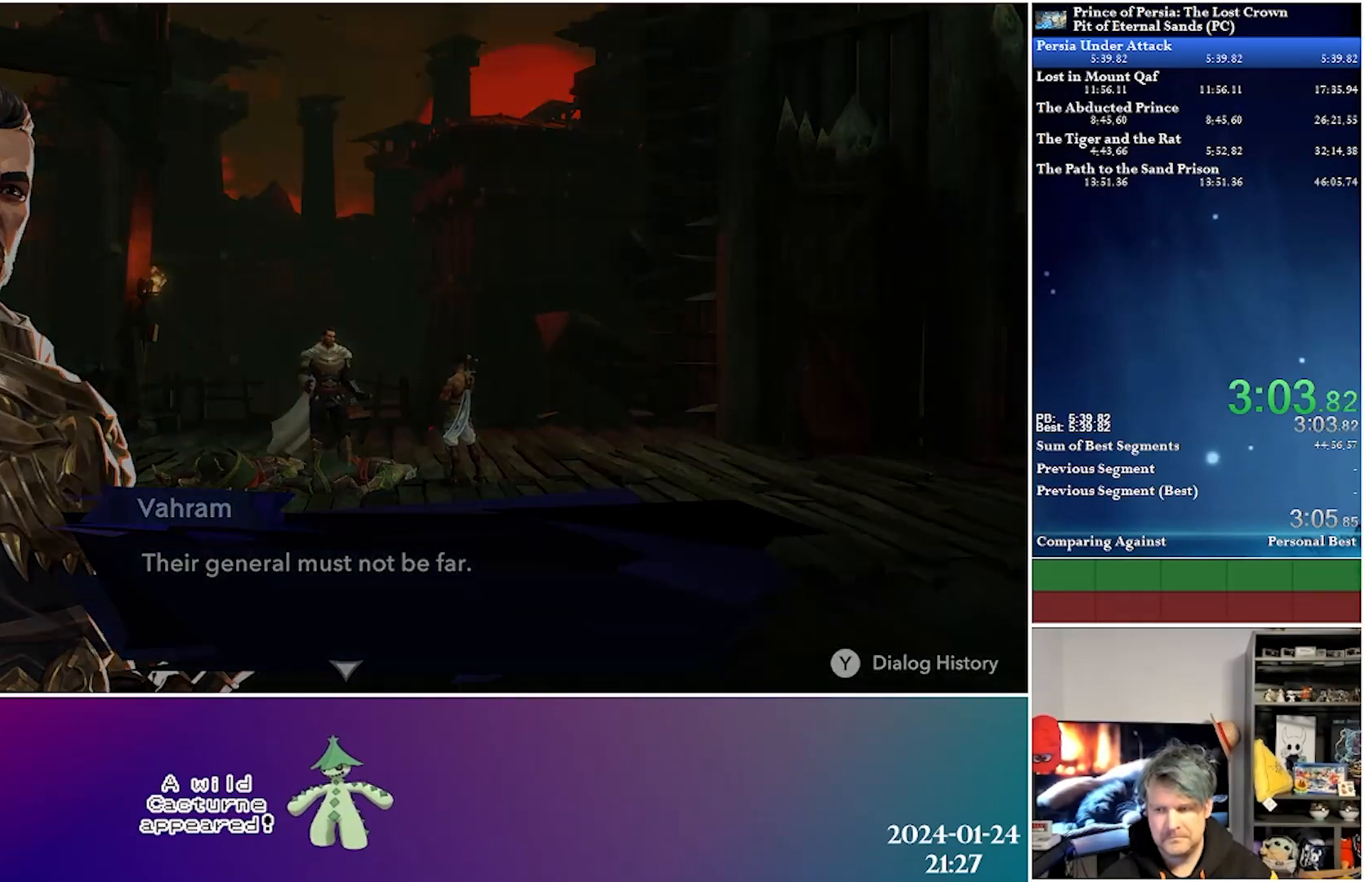
{"buttons": ["R2", "DPAD_RIGHT"], "left_stick": "center", "right_stick": "center", "events": [[83, "B", "up"], [133, "DPAD_RIGHT", "down"], [350, "R2", "down"]]}
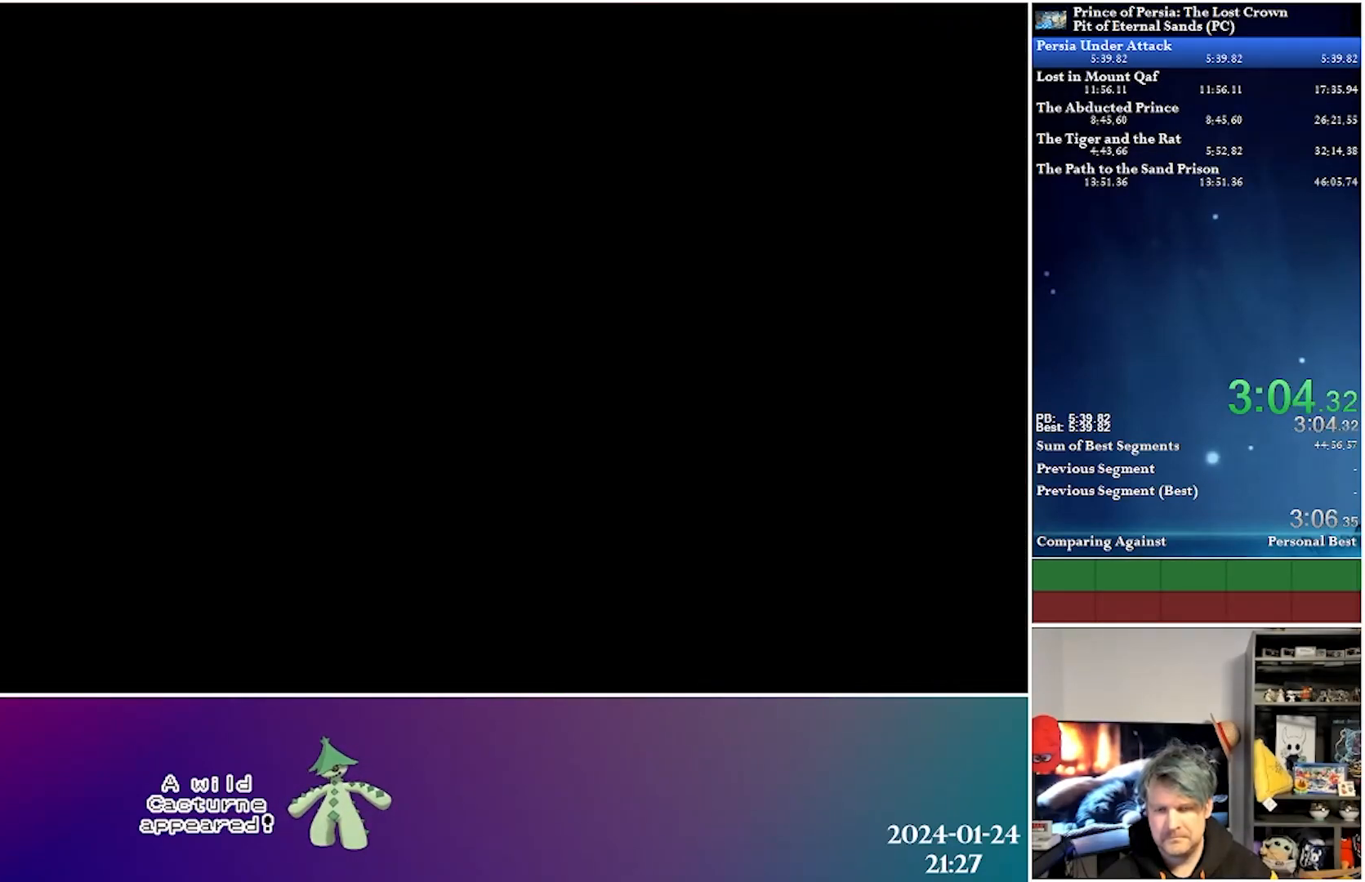
{"buttons": ["DPAD_RIGHT"], "left_stick": "center", "right_stick": "center", "events": [[50, "R2", "up"]]}
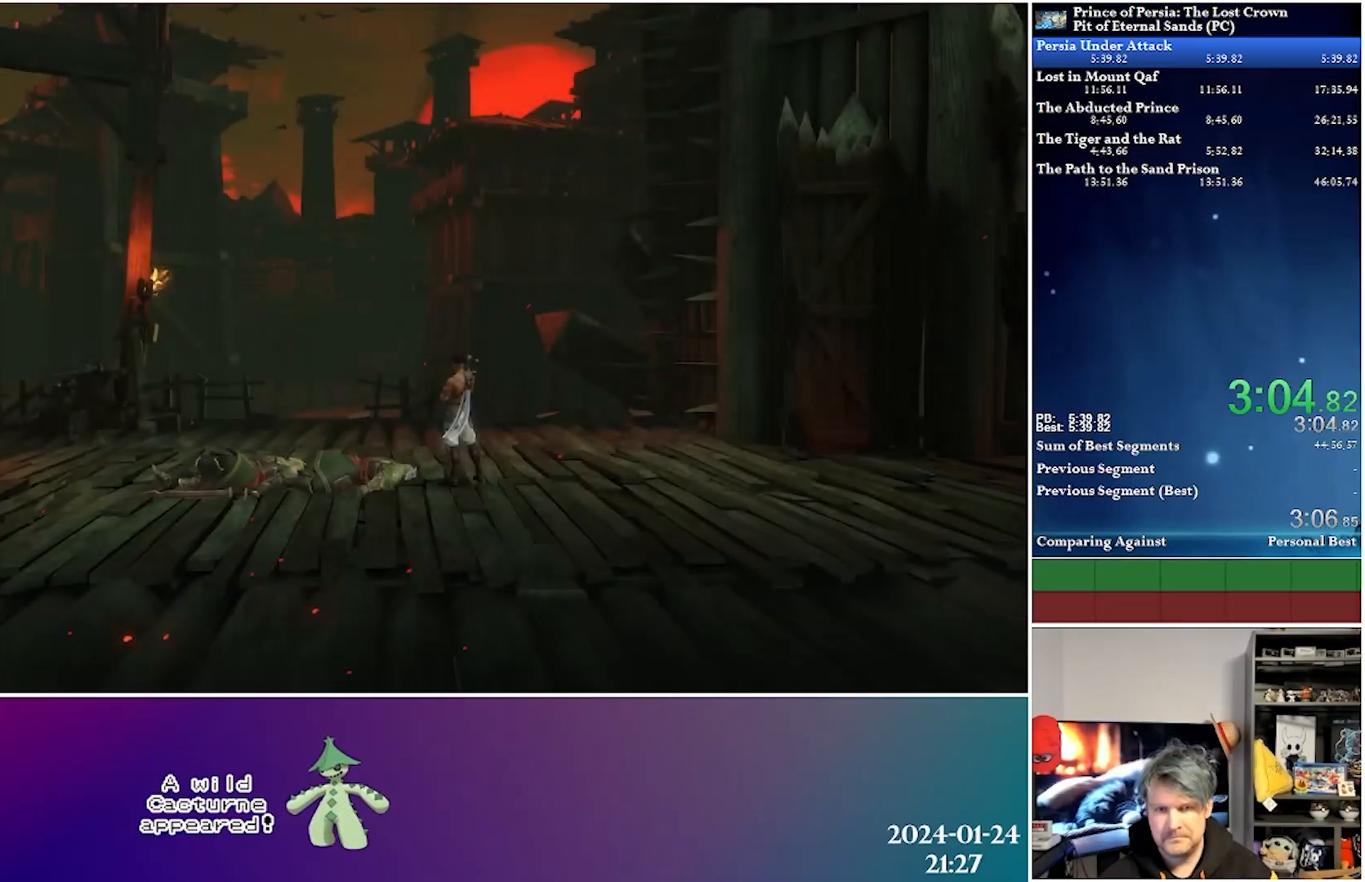
{"buttons": ["R2", "DPAD_RIGHT"], "left_stick": "center", "right_stick": "center", "events": [[467, "R2", "down"]]}
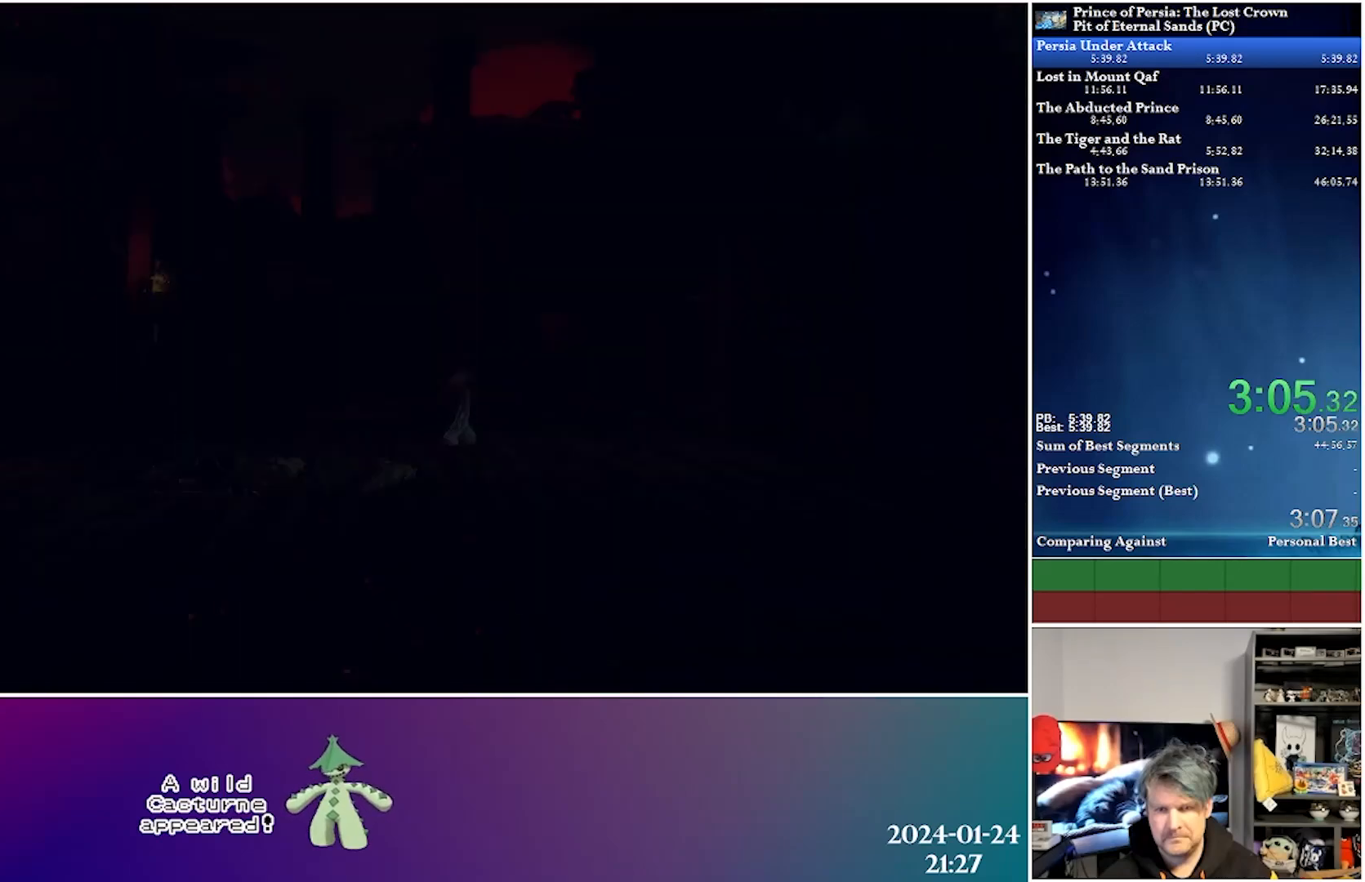
{"buttons": ["DPAD_RIGHT"], "left_stick": "center", "right_stick": "center", "events": [[167, "R2", "up"]]}
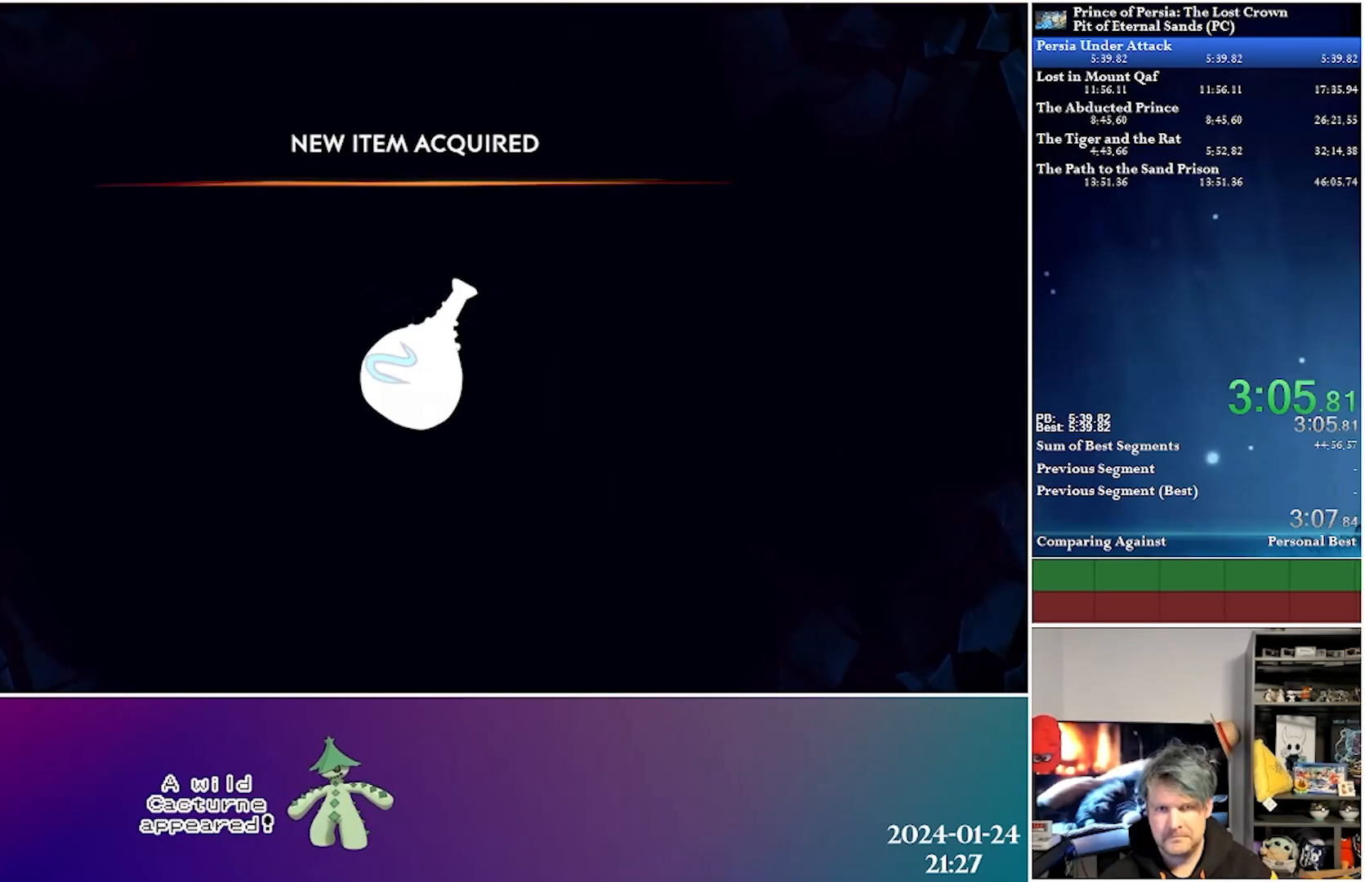
{"buttons": [], "left_stick": "center", "right_stick": "center", "events": [[133, "DPAD_RIGHT", "up"]]}
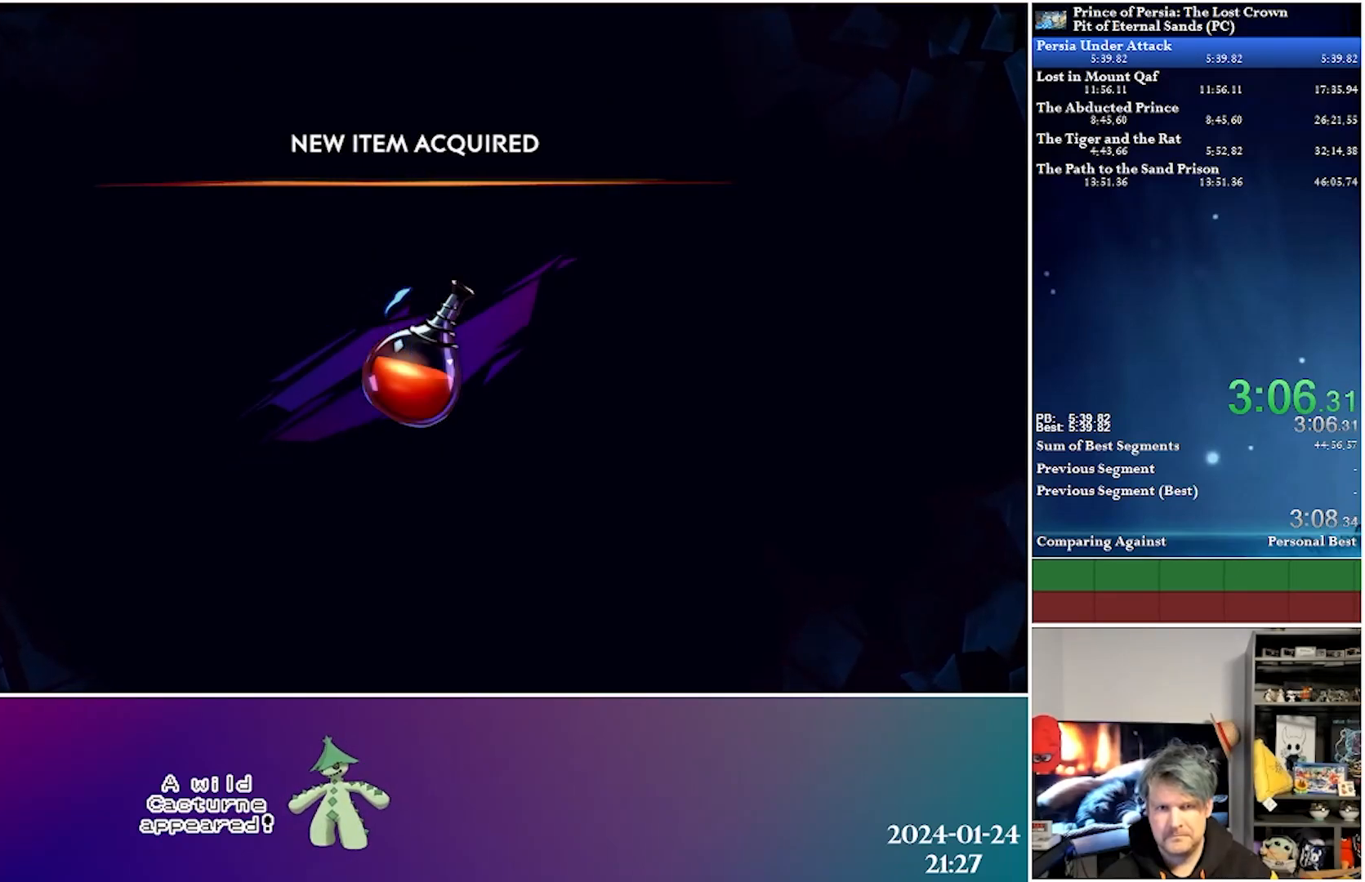
{"buttons": ["DPAD_RIGHT"], "left_stick": "center", "right_stick": "center", "events": [[183, "DPAD_RIGHT", "down"]]}
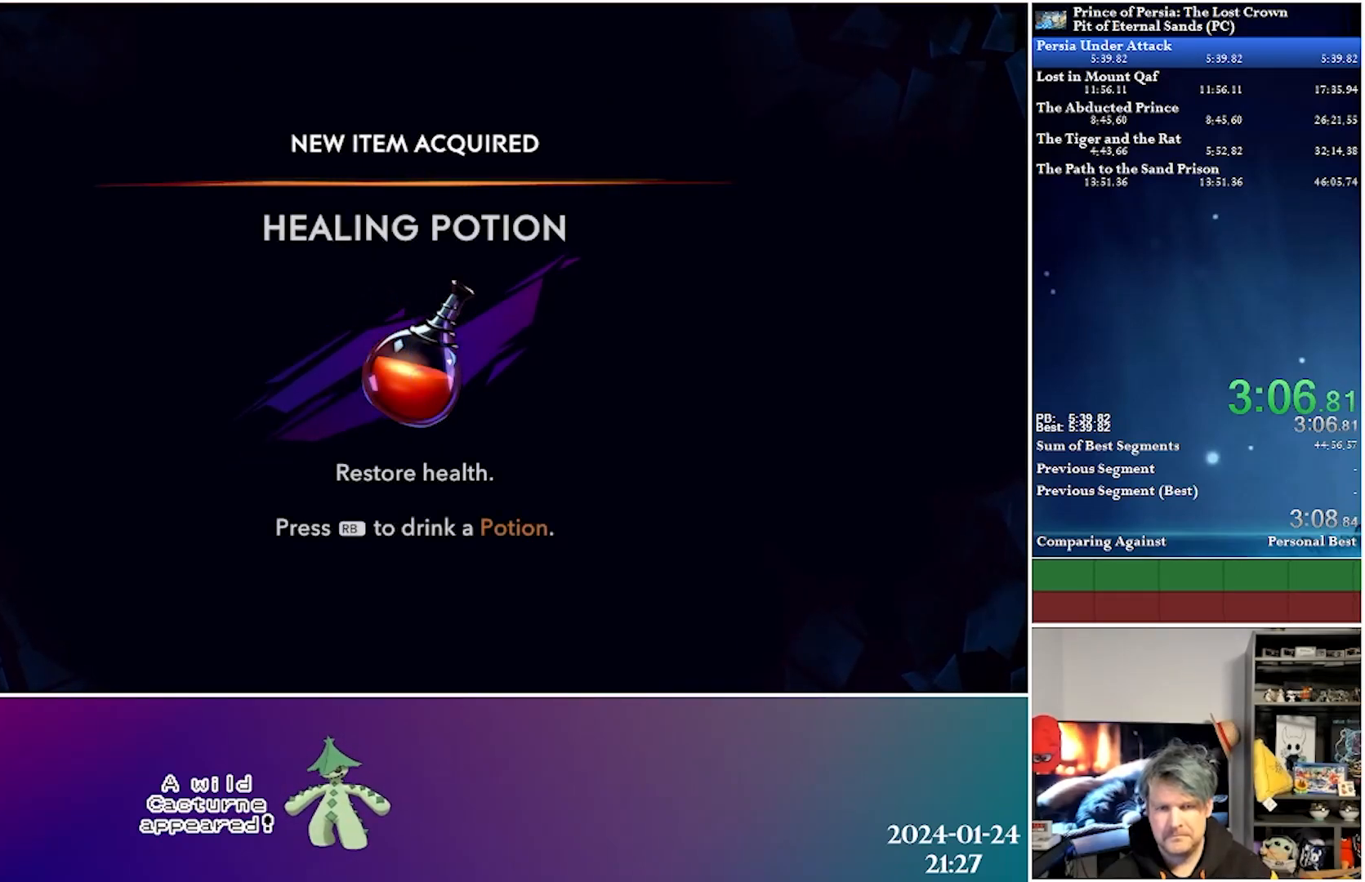
{"buttons": ["DPAD_RIGHT"], "left_stick": "center", "right_stick": "center", "events": []}
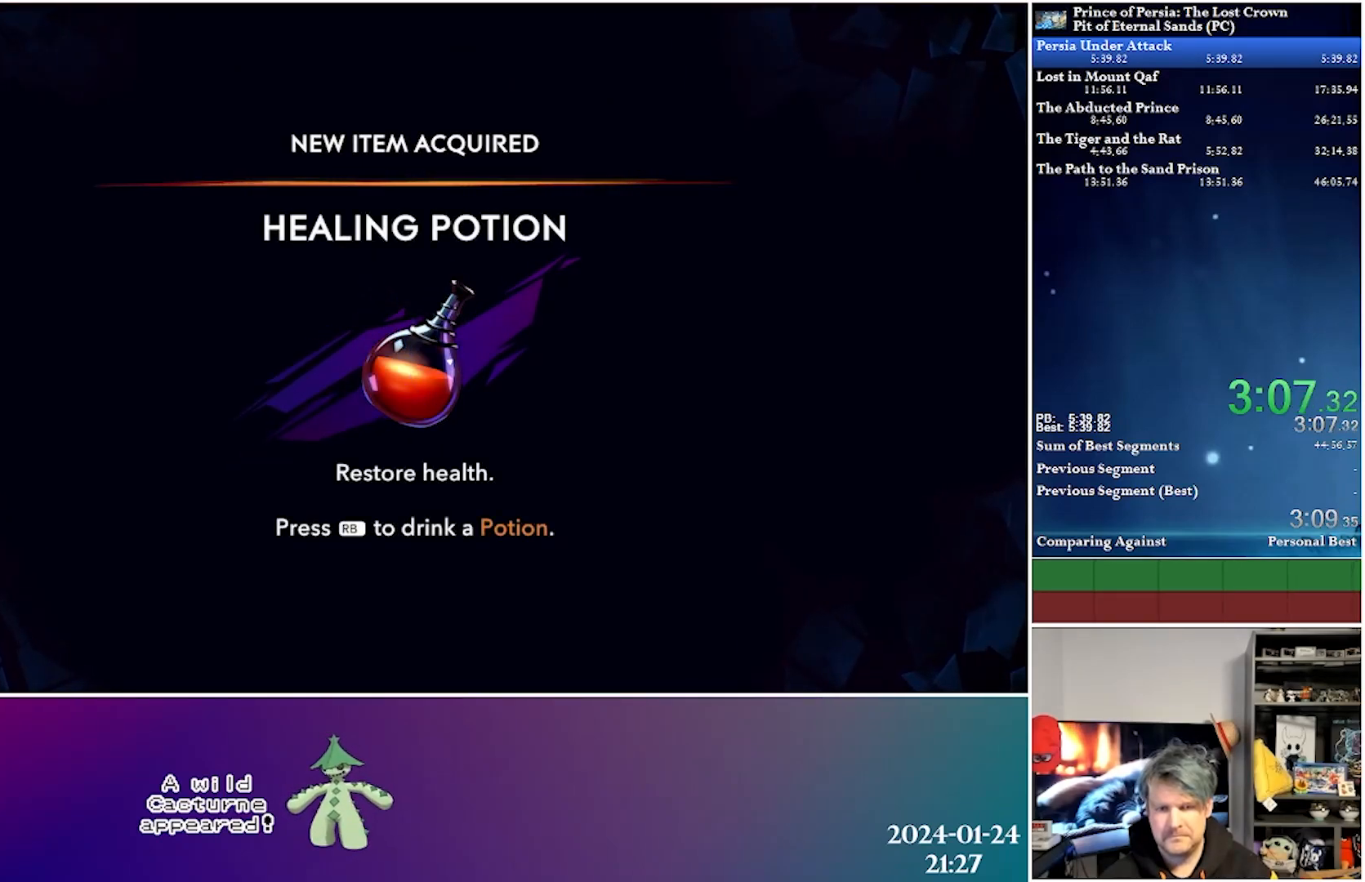
{"buttons": ["DPAD_RIGHT"], "left_stick": "center", "right_stick": "center", "events": [[50, "A", "down"], [150, "A", "up"], [250, "A", "down"], [367, "A", "up"]]}
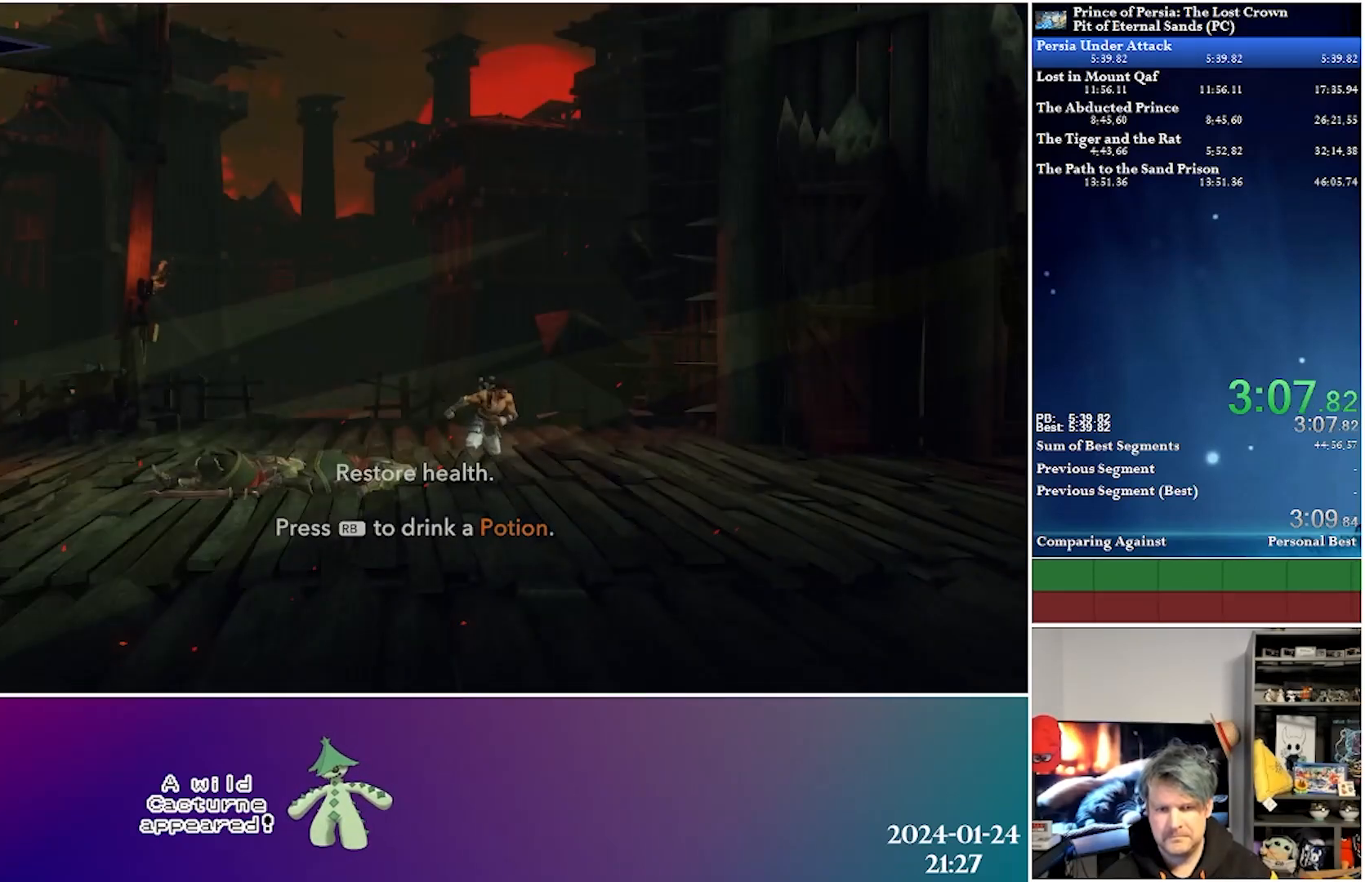
{"buttons": ["DPAD_RIGHT"], "left_stick": "center", "right_stick": "center", "events": [[233, "R2", "down"], [383, "R2", "up"]]}
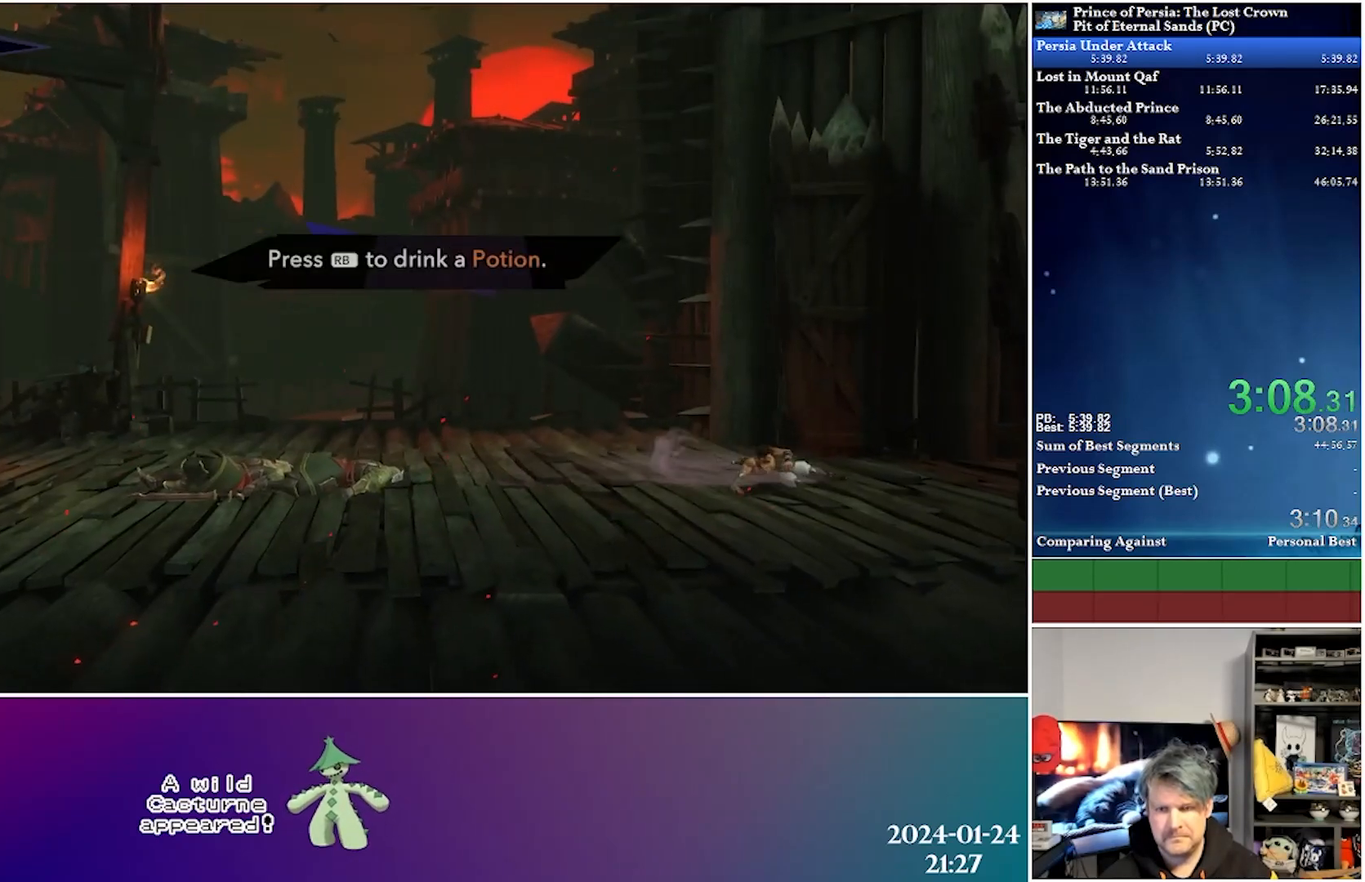
{"buttons": ["DPAD_RIGHT"], "left_stick": "center", "right_stick": "center", "events": [[317, "R2", "down"], [500, "R2", "up"]]}
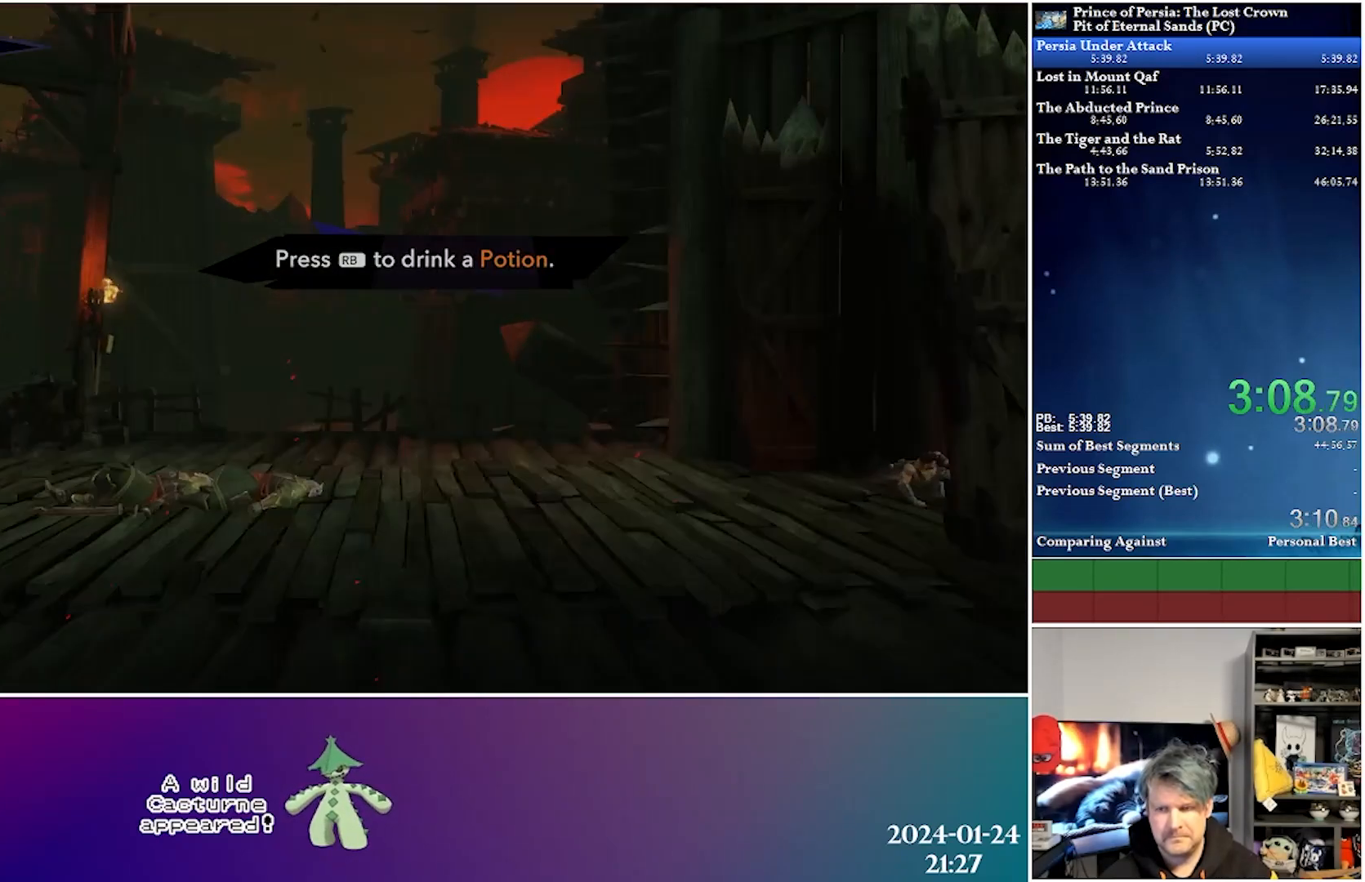
{"buttons": ["DPAD_RIGHT"], "left_stick": "center", "right_stick": "center", "events": []}
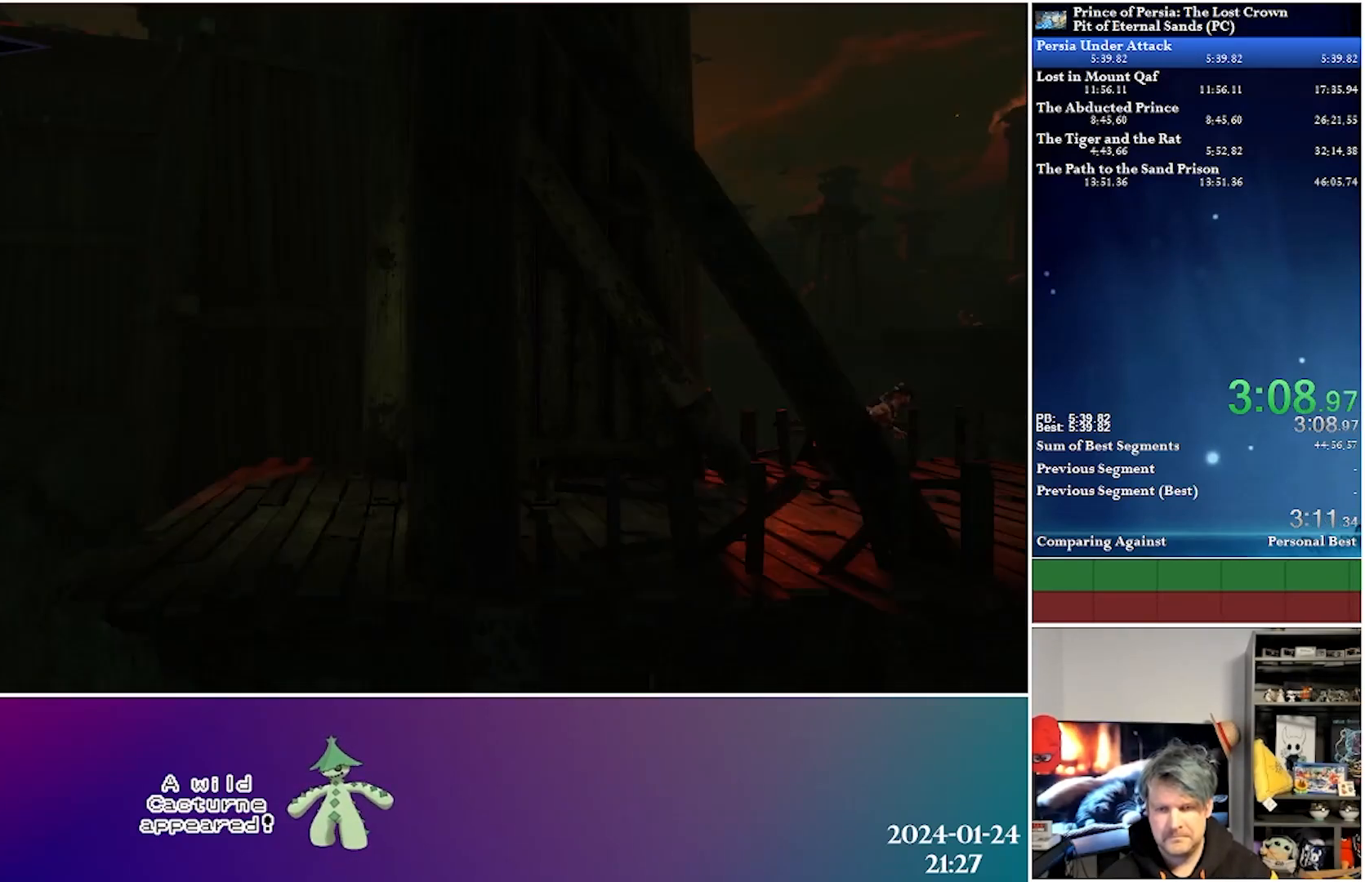
{"buttons": ["DPAD_RIGHT"], "left_stick": "center", "right_stick": "center", "events": [[117, "R2", "down"], [333, "R2", "up"]]}
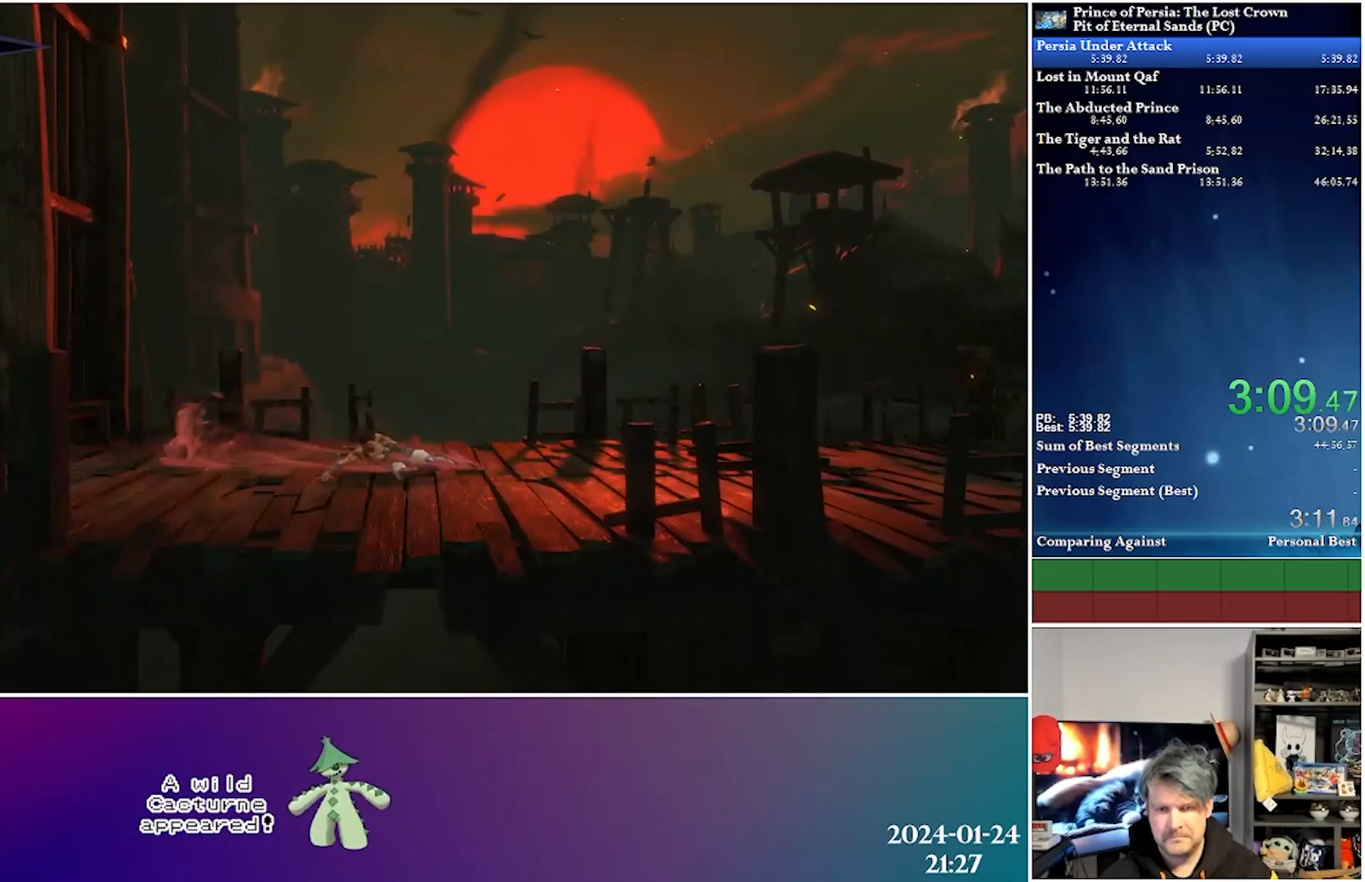
{"buttons": ["R2", "DPAD_RIGHT"], "left_stick": "center", "right_stick": "center", "events": [[350, "R2", "down"]]}
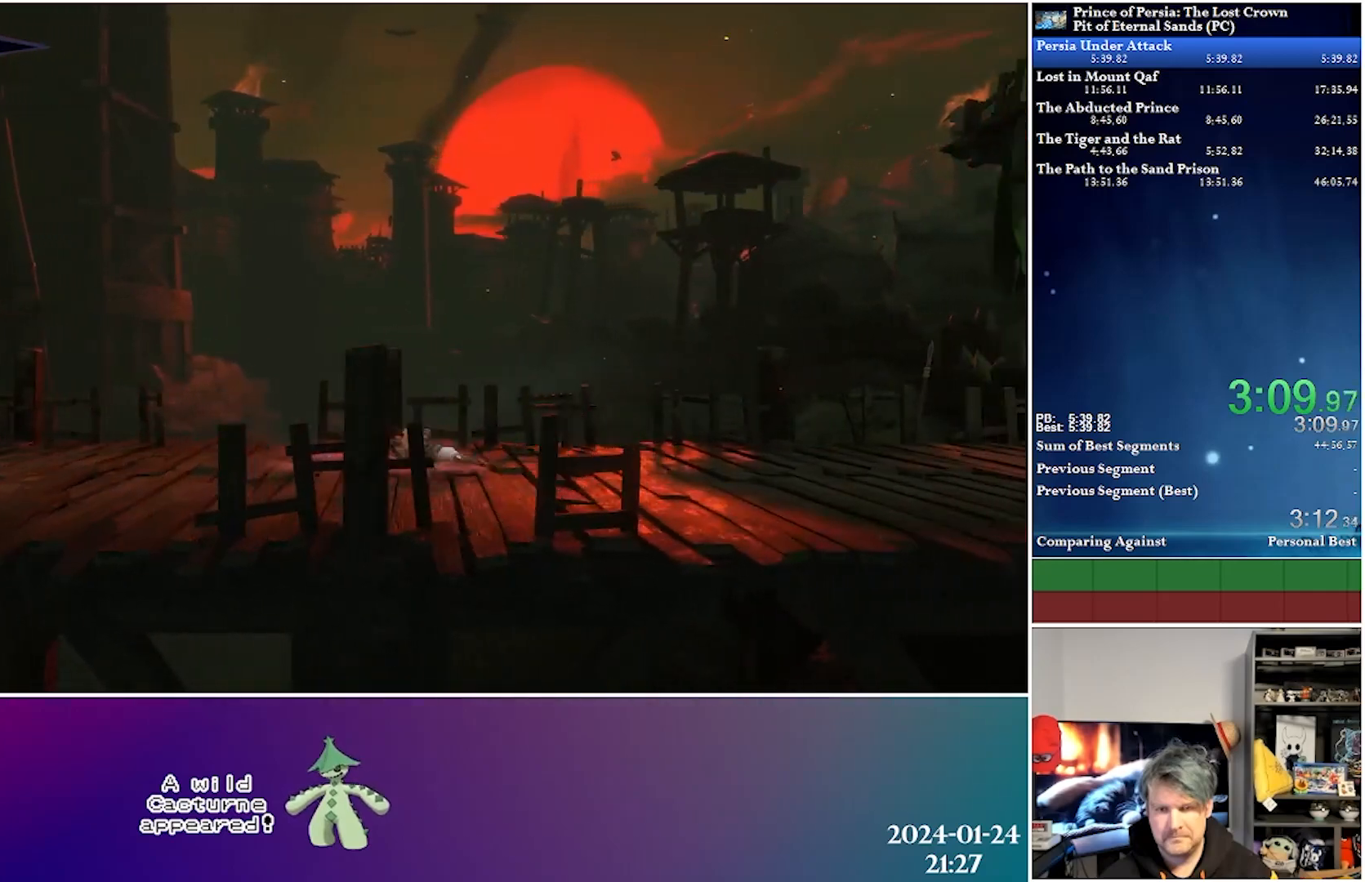
{"buttons": ["R2", "DPAD_RIGHT"], "left_stick": "center", "right_stick": "center", "events": [[50, "R2", "up"], [467, "R2", "down"]]}
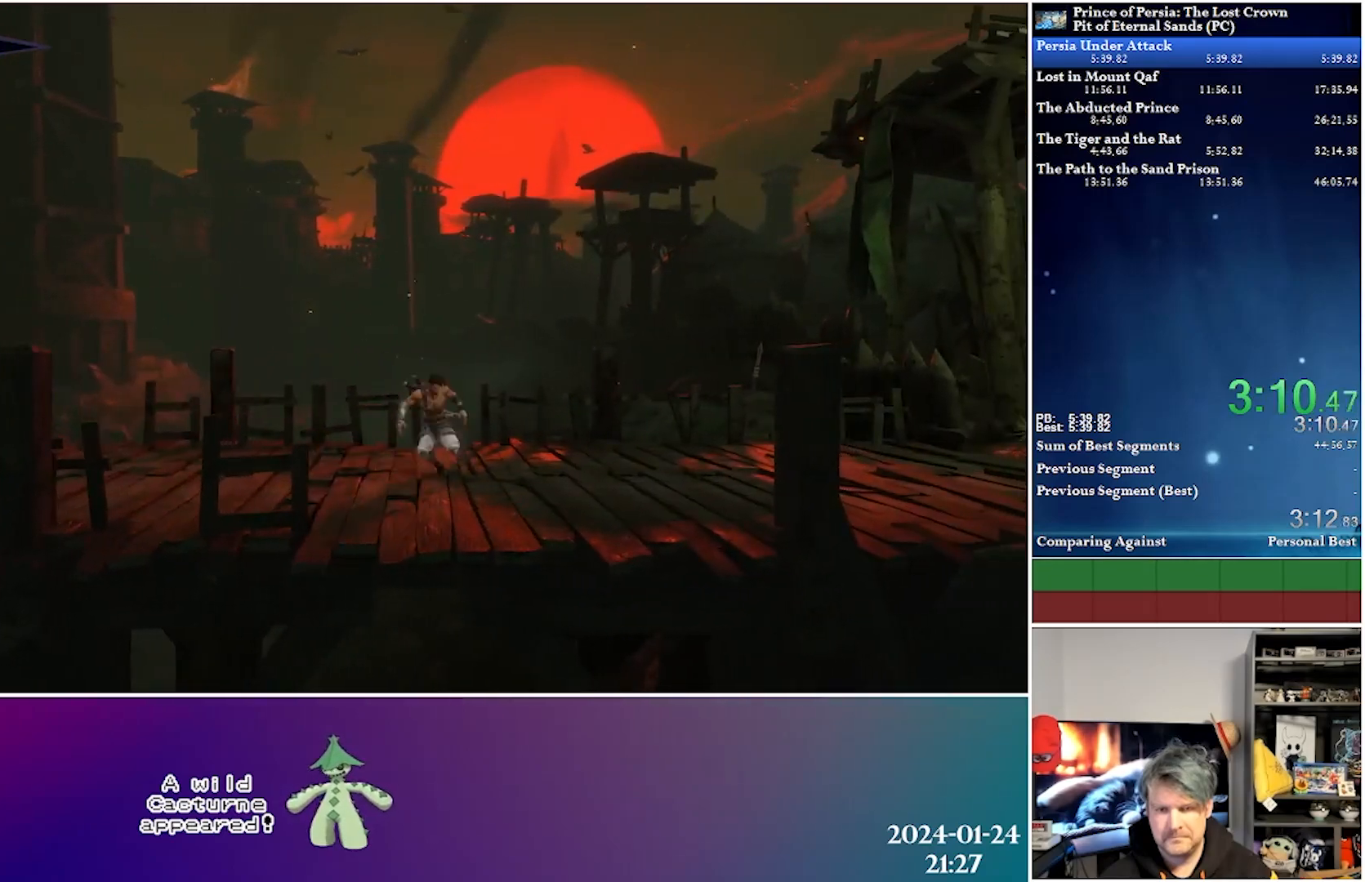
{"buttons": ["DPAD_RIGHT"], "left_stick": "center", "right_stick": "center", "events": [[200, "R2", "up"]]}
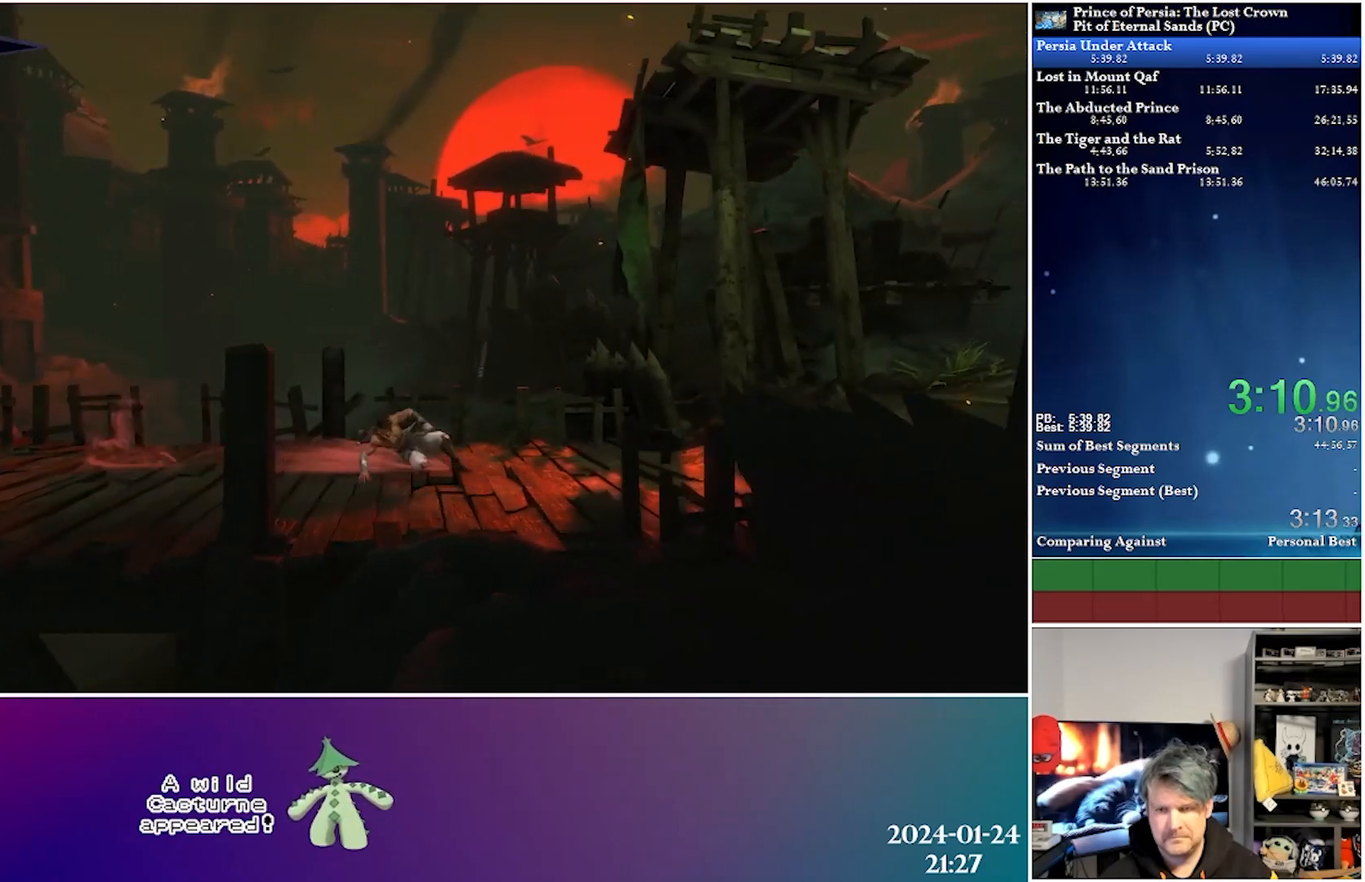
{"buttons": ["DPAD_RIGHT"], "left_stick": "center", "right_stick": "center", "events": [[117, "R2", "down"], [350, "R2", "up"]]}
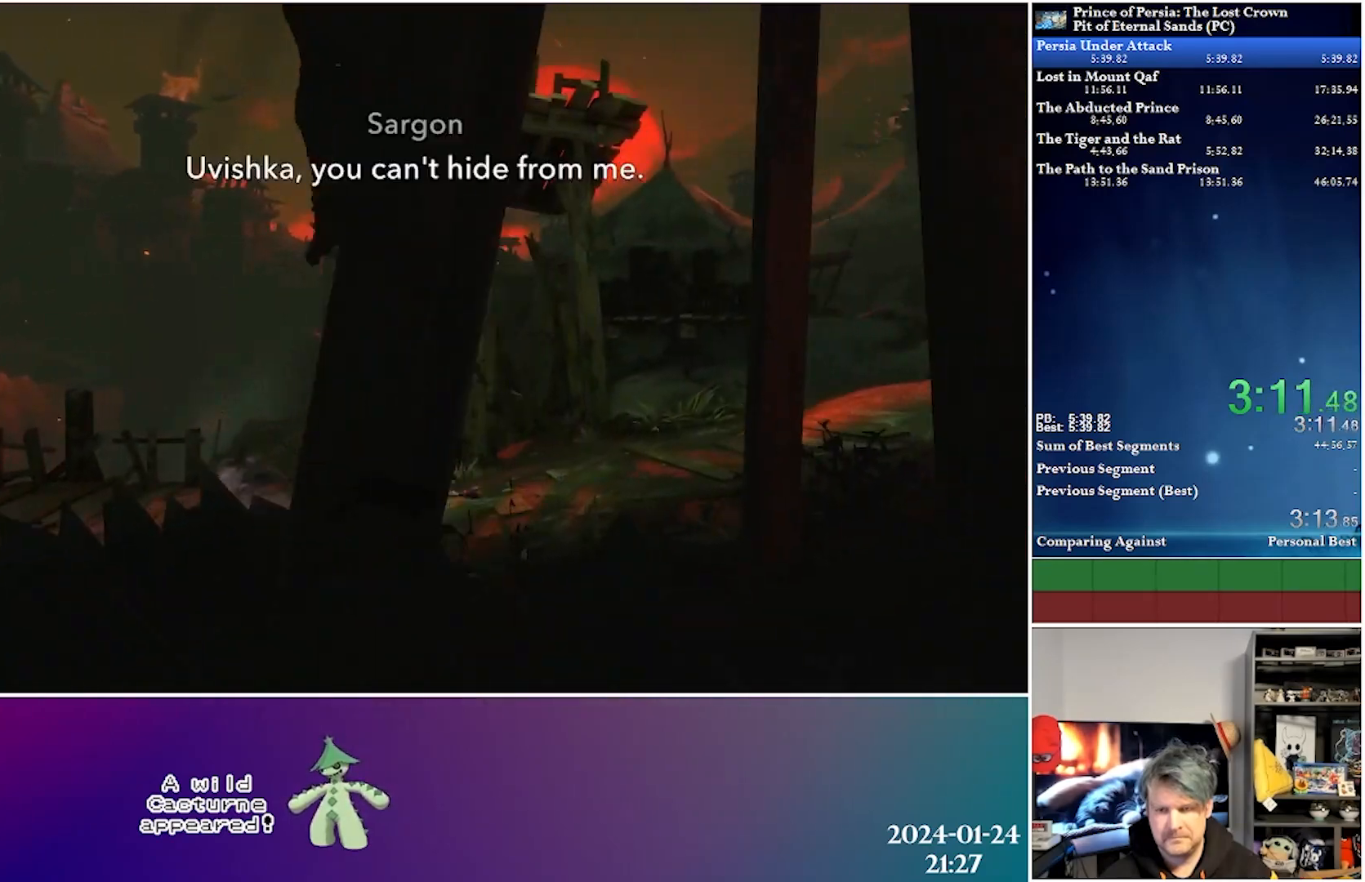
{"buttons": ["DPAD_RIGHT"], "left_stick": "center", "right_stick": "center", "events": [[267, "R2", "down"], [500, "R2", "up"]]}
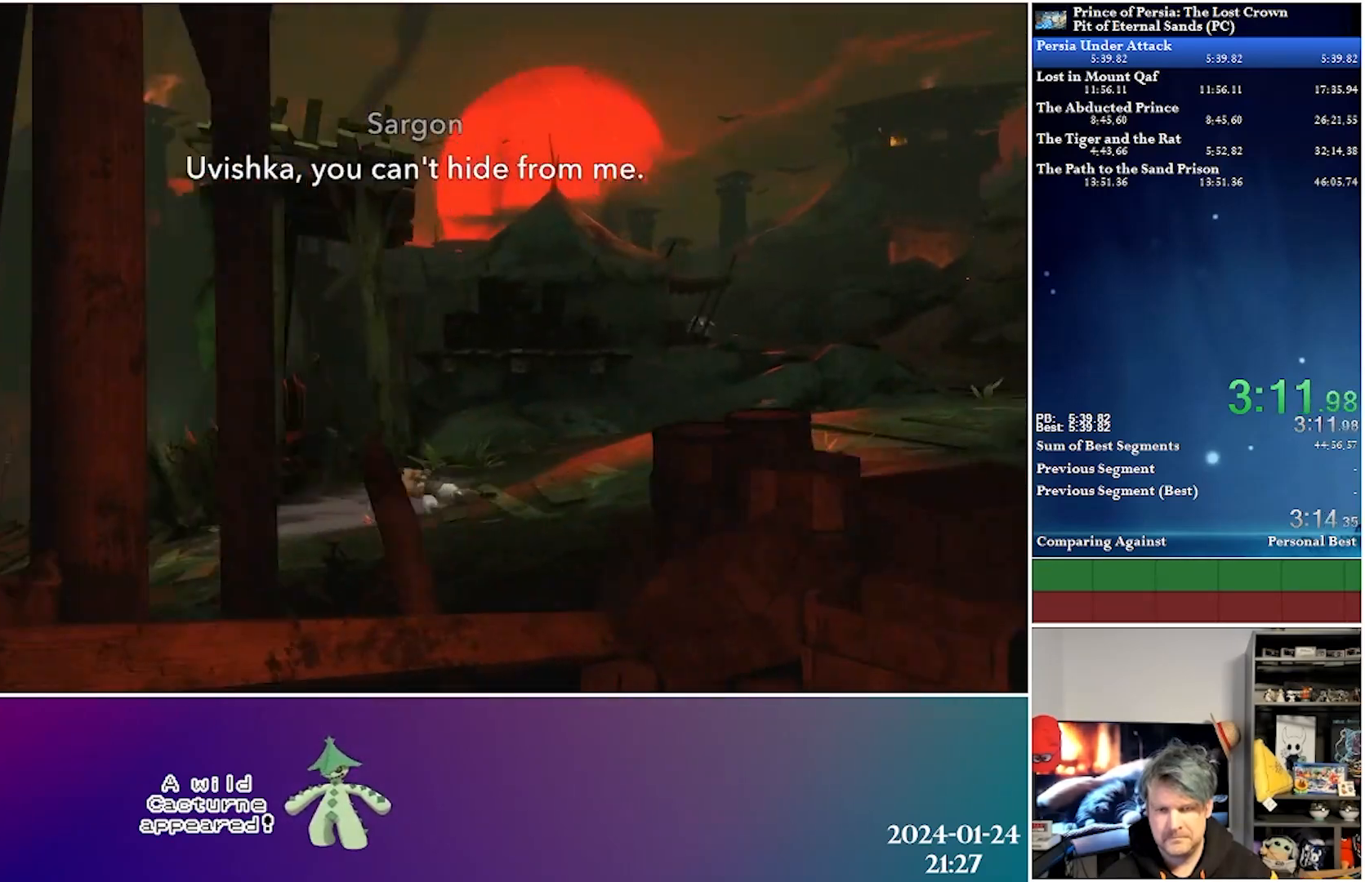
{"buttons": ["R2", "DPAD_RIGHT"], "left_stick": "center", "right_stick": "center", "events": [[400, "R2", "down"]]}
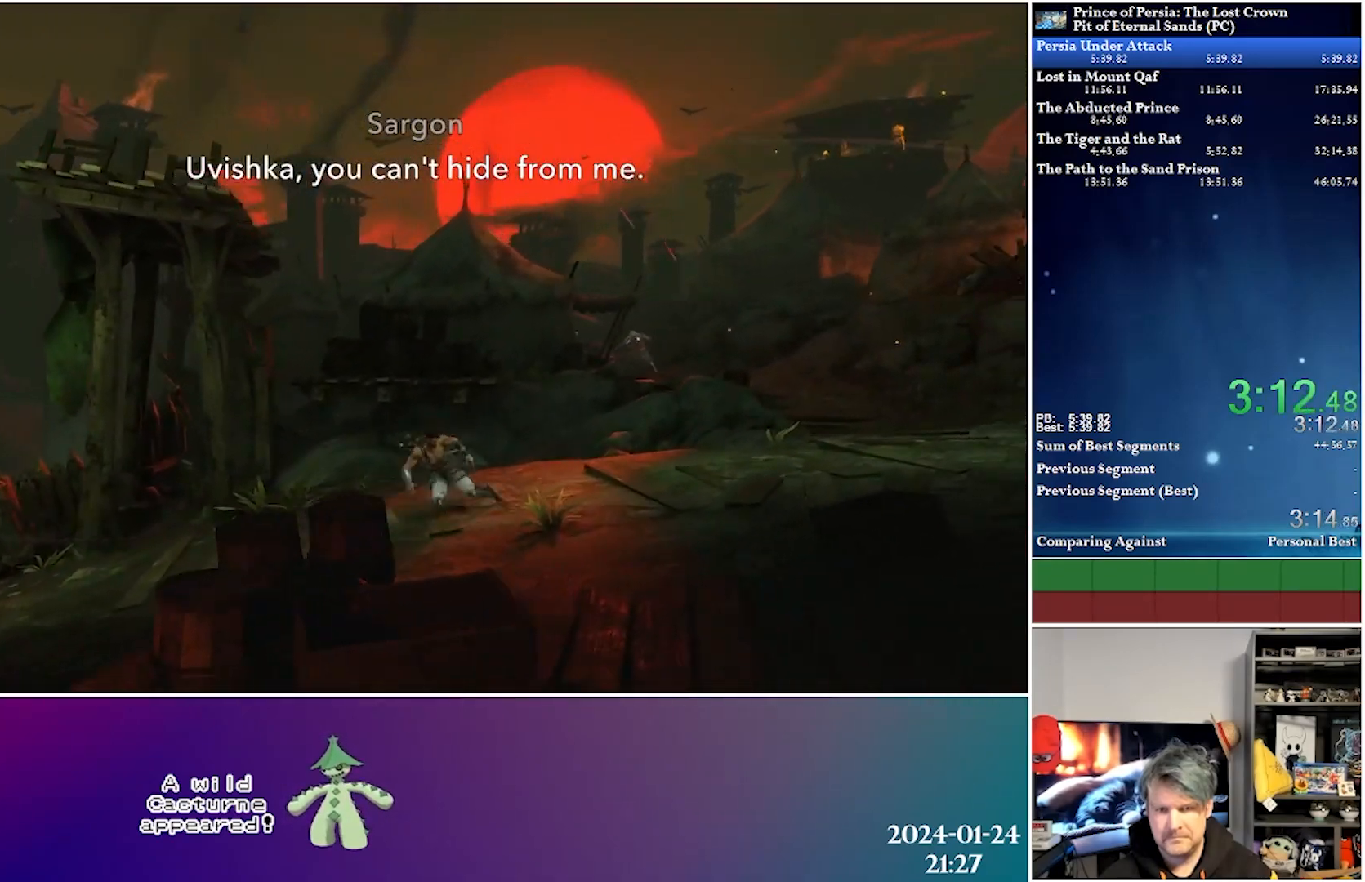
{"buttons": ["R2", "DPAD_RIGHT"], "left_stick": "center", "right_stick": "center", "events": [[100, "R2", "up"], [500, "R2", "down"]]}
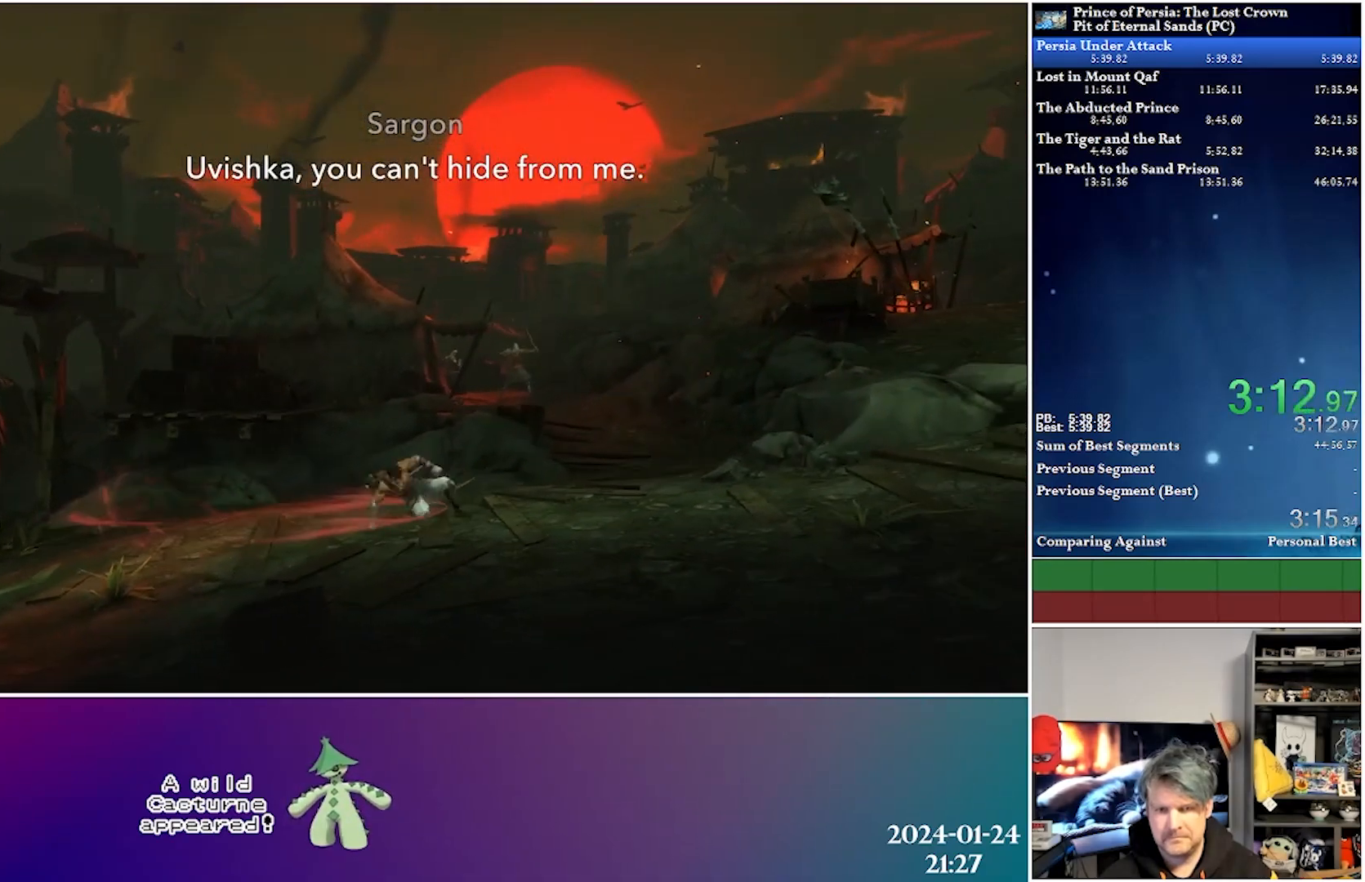
{"buttons": ["DPAD_RIGHT"], "left_stick": "center", "right_stick": "center", "events": [[217, "R2", "up"]]}
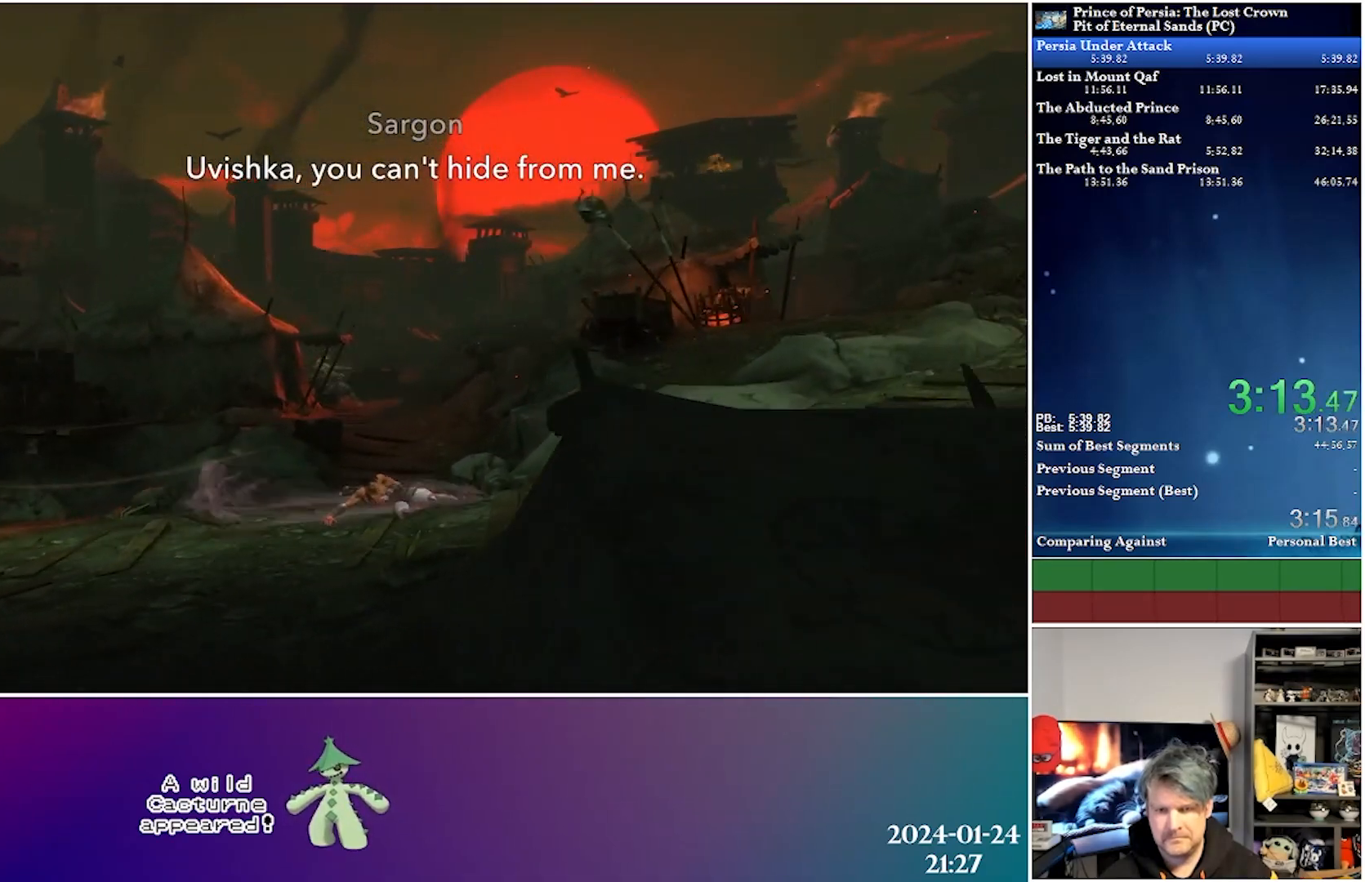
{"buttons": ["DPAD_RIGHT"], "left_stick": "center", "right_stick": "center", "events": [[117, "R2", "down"], [383, "R2", "up"]]}
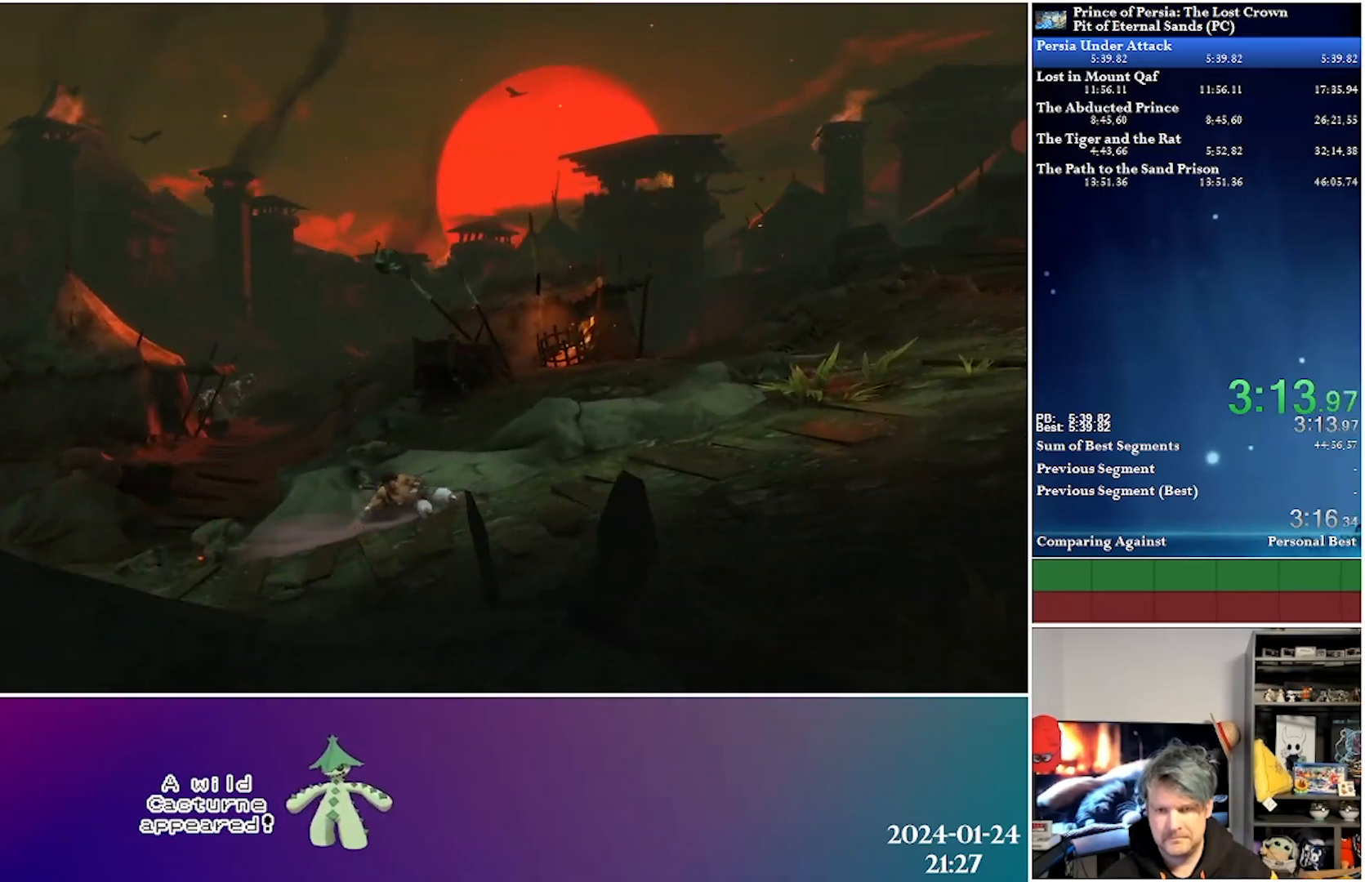
{"buttons": ["R2", "DPAD_RIGHT"], "left_stick": "center", "right_stick": "center", "events": [[300, "R2", "down"]]}
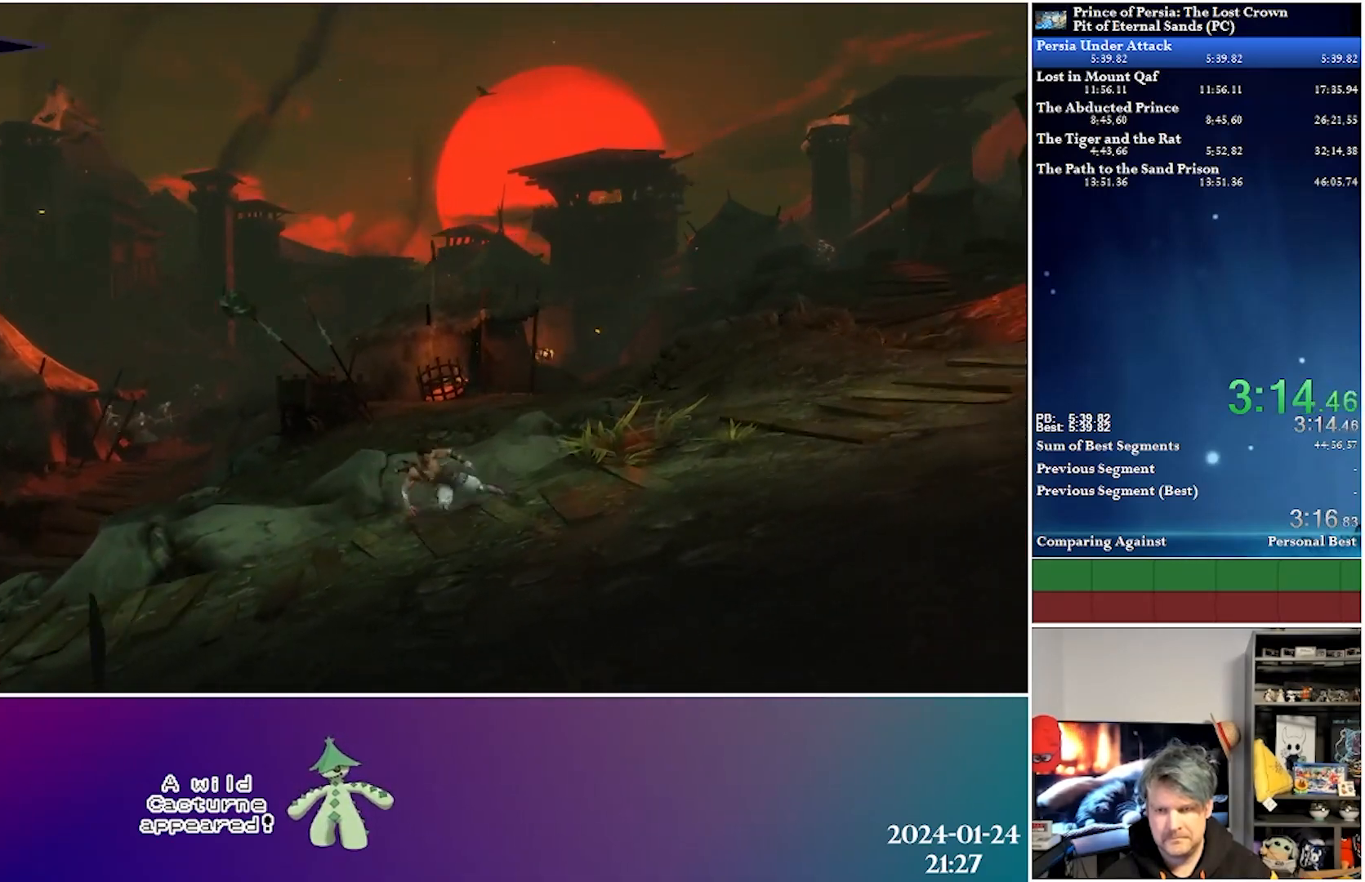
{"buttons": ["DPAD_RIGHT"], "left_stick": "center", "right_stick": "center", "events": [[67, "R2", "up"]]}
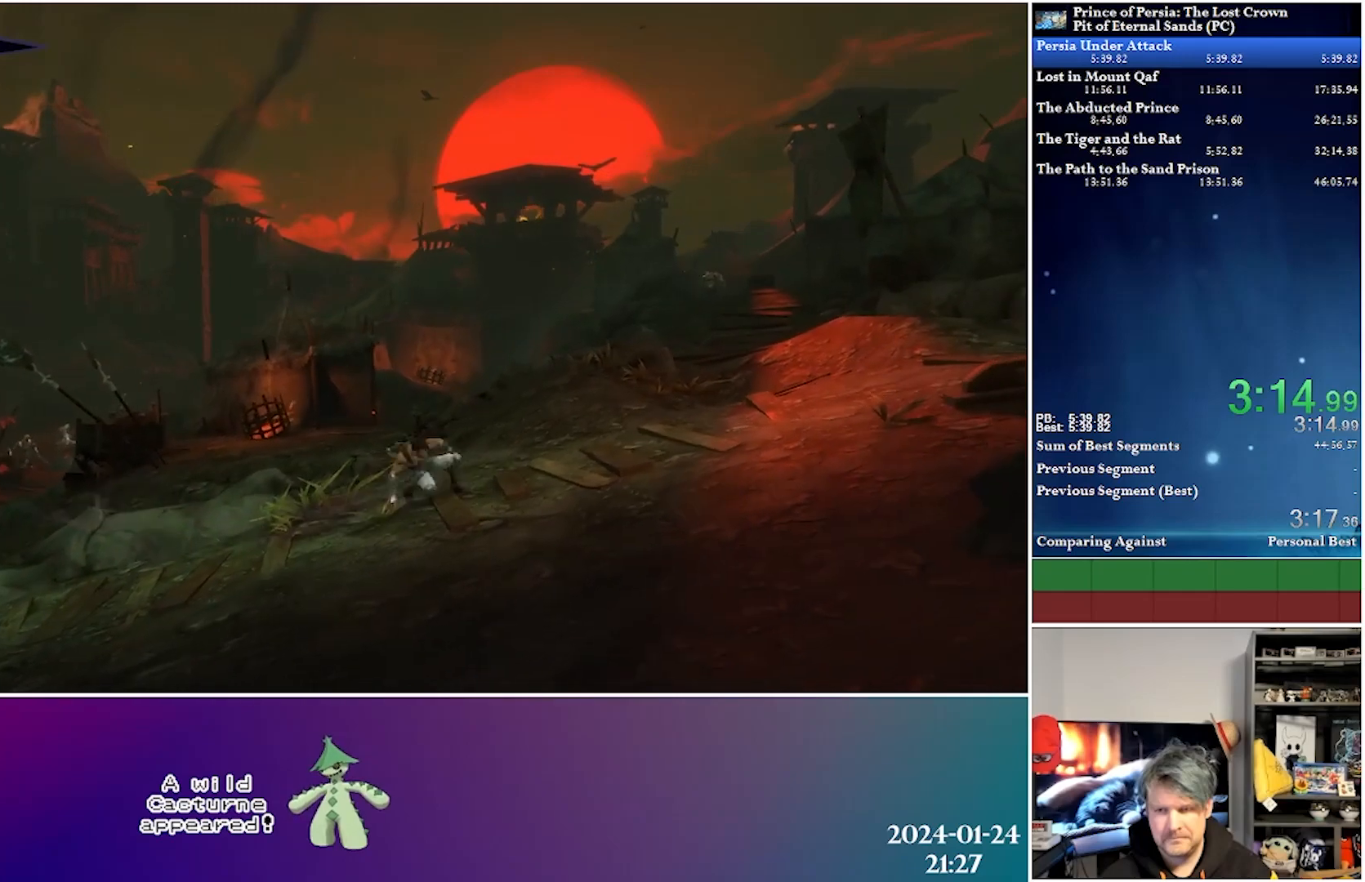
{"buttons": ["DPAD_RIGHT"], "left_stick": "center", "right_stick": "center", "events": [[17, "R2", "down"], [283, "R2", "up"]]}
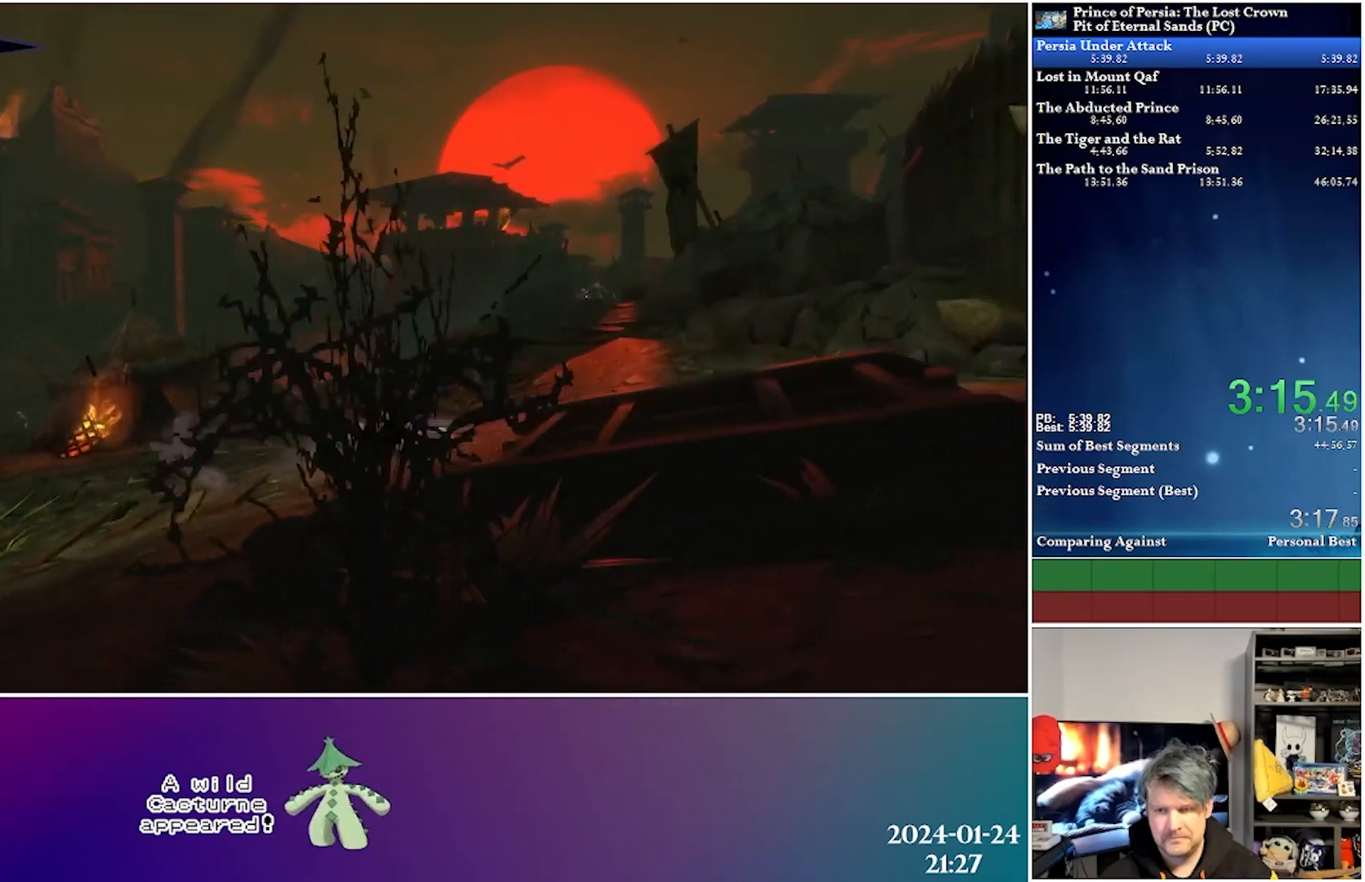
{"buttons": ["DPAD_RIGHT"], "left_stick": "center", "right_stick": "center", "events": [[217, "R2", "down"], [467, "R2", "up"]]}